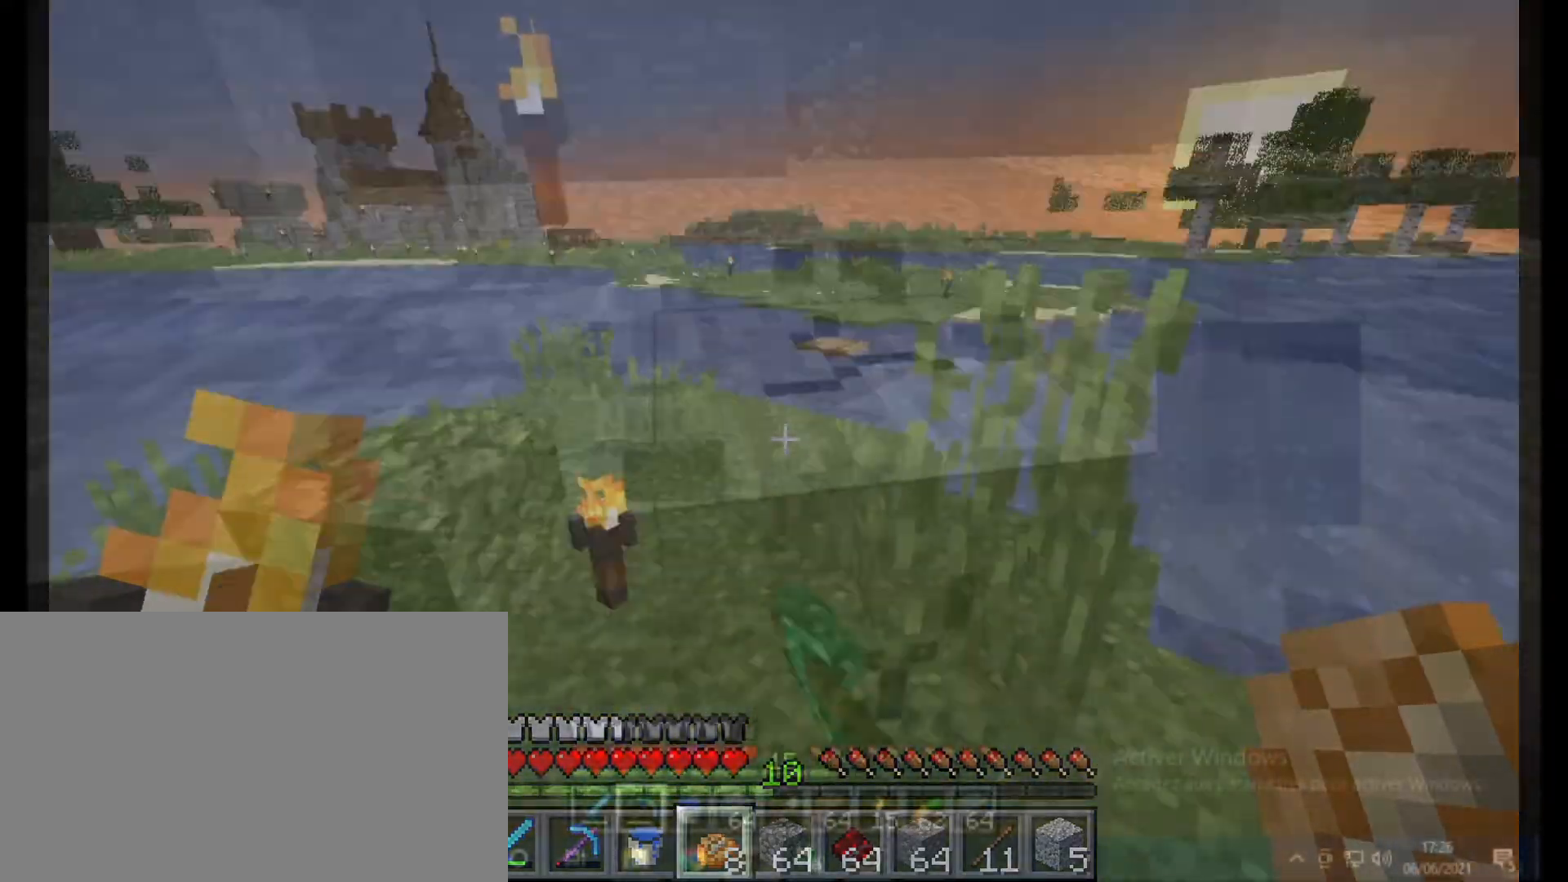
Gameplay with keyboard and mouse; each line is a JSON object with the keys and mouse buttons held at the frame after it. "events" lists presses ("down") and releases ("up") of "1", "2", "3", "4", "5", "a", "alt", "c", "caps_lock", "ctrl", "d", "e", "f", "g", "q", "r", "s", "shift", "space", "t", "tab", "v", "w", "x", "z", "mouse_left" and "mouse_wheel_up" between this image and that frame as [ms after this image, input, new state], when the widget could be followed in between; "mouse_middle" and "mouse_right" appear only as held states. "mouse_left", "mouse_middle", "mouse_right", "mouse_wheel_up" = the "left", "middle", "right", "wheel_up" buttons of the "mouse" list. No other keys are recorded. Fast repeated clicks can show as one long hold. Not read: mouse_move.
{"keys": [], "mouse": ["left"], "events": []}
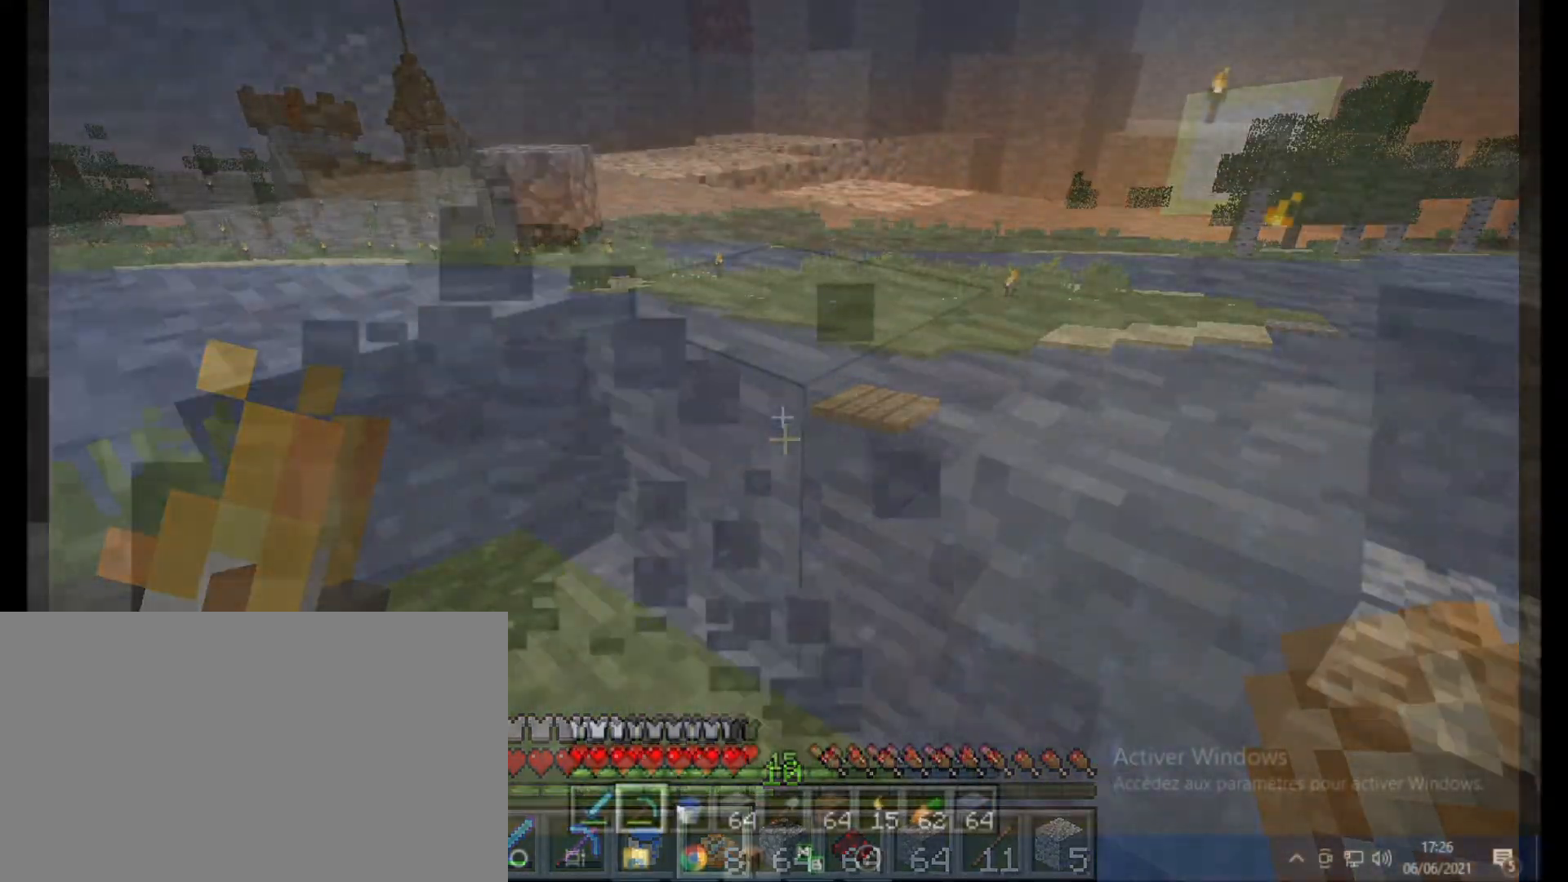
{"keys": ["z"], "mouse": ["left"], "events": [[300, "z", "down"]]}
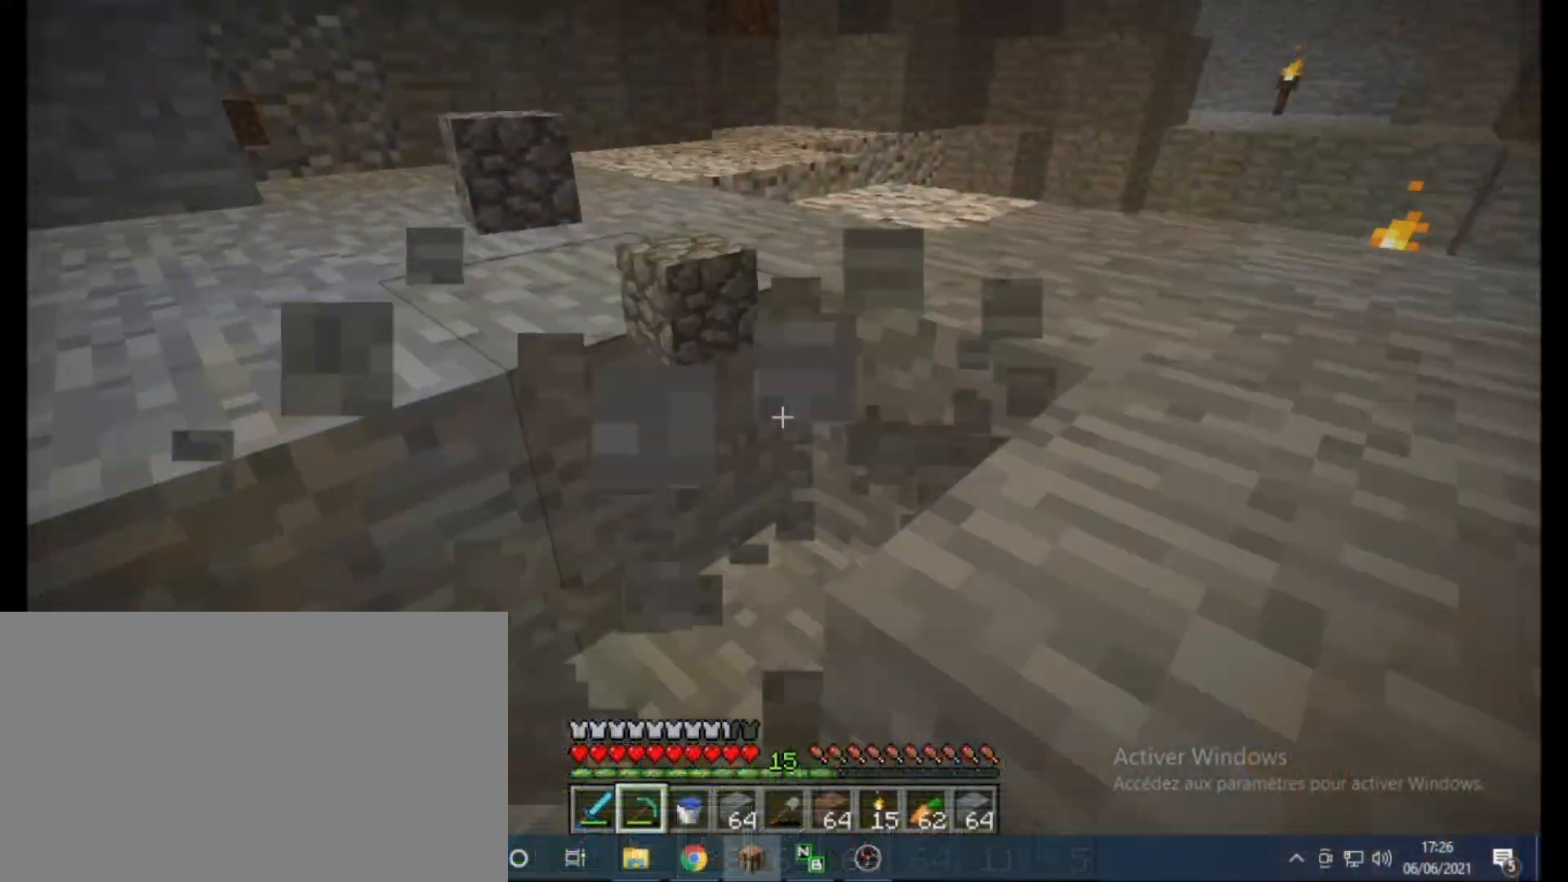
{"keys": ["z"], "mouse": ["left"], "events": [[117, "z", "up"], [350, "z", "down"]]}
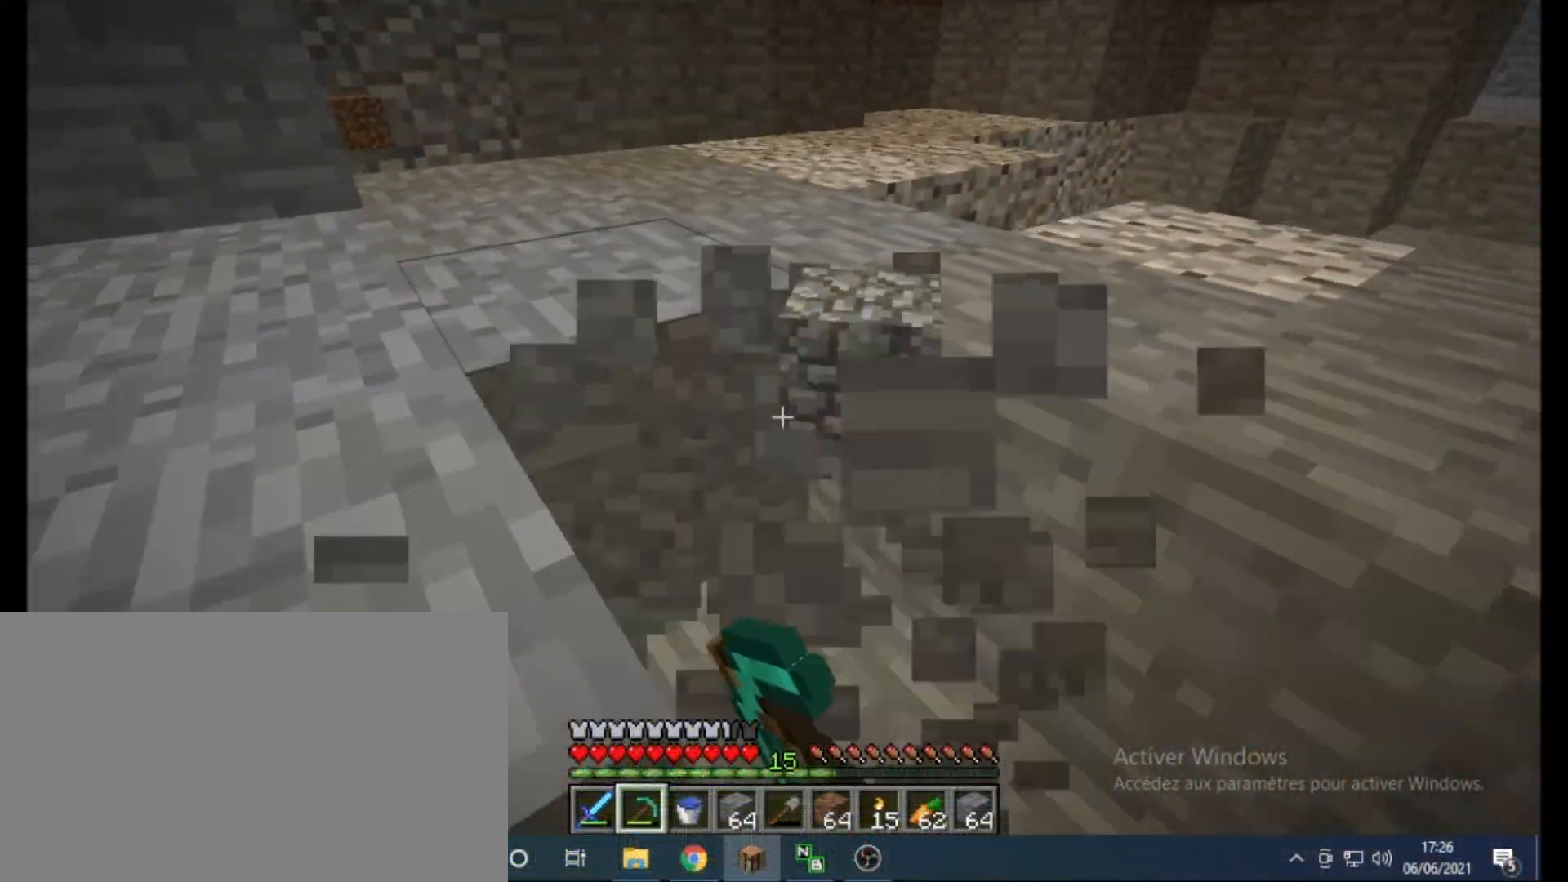
{"keys": [], "mouse": ["left"], "events": [[317, "z", "up"]]}
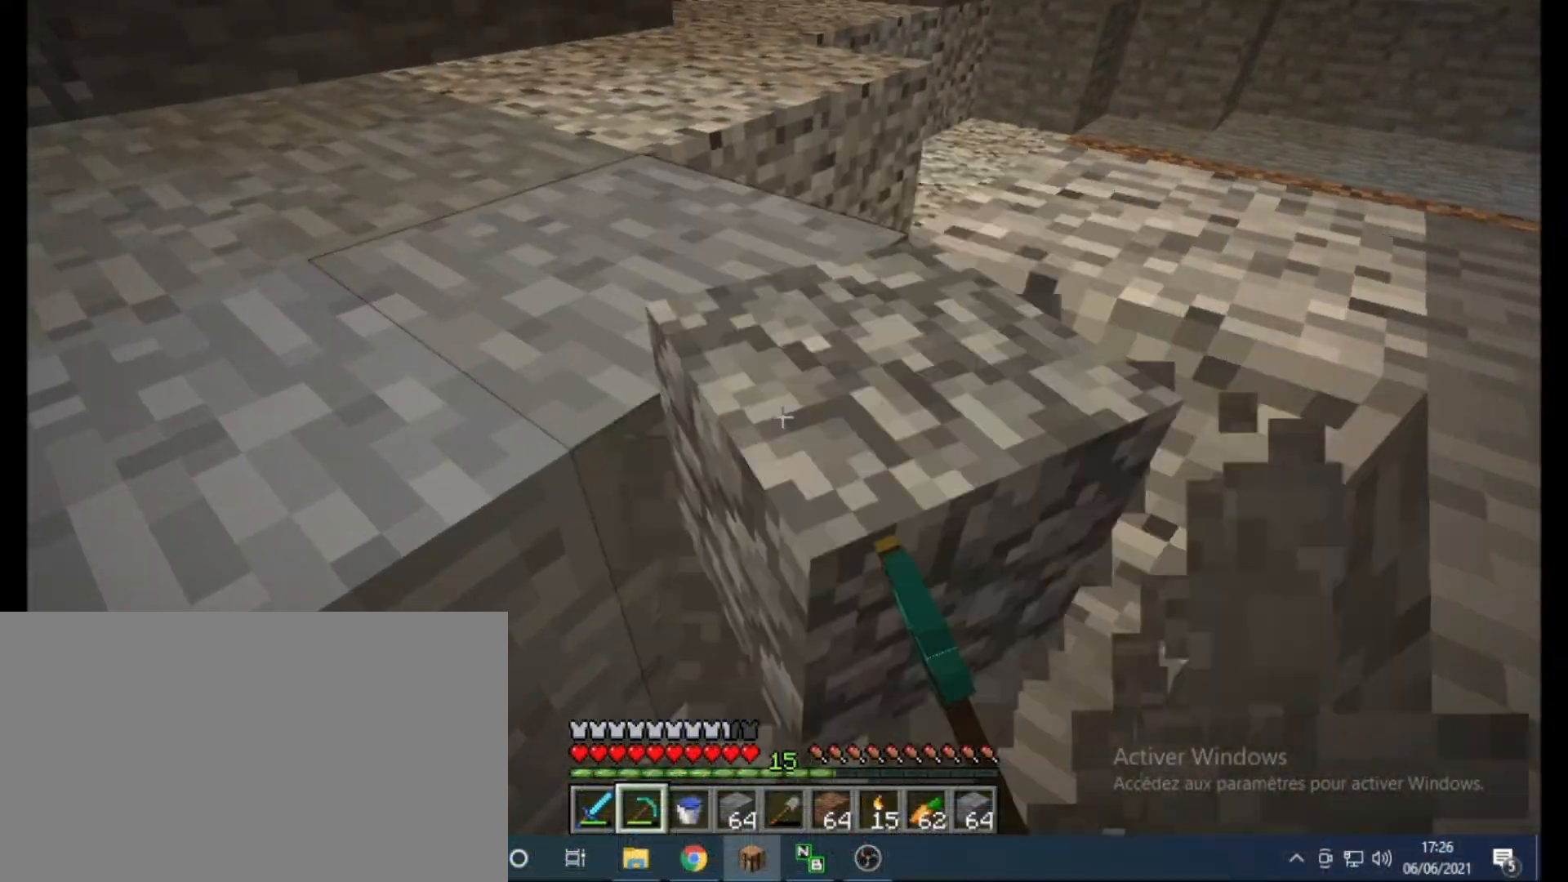
{"keys": ["z"], "mouse": ["left"], "events": [[333, "z", "down"]]}
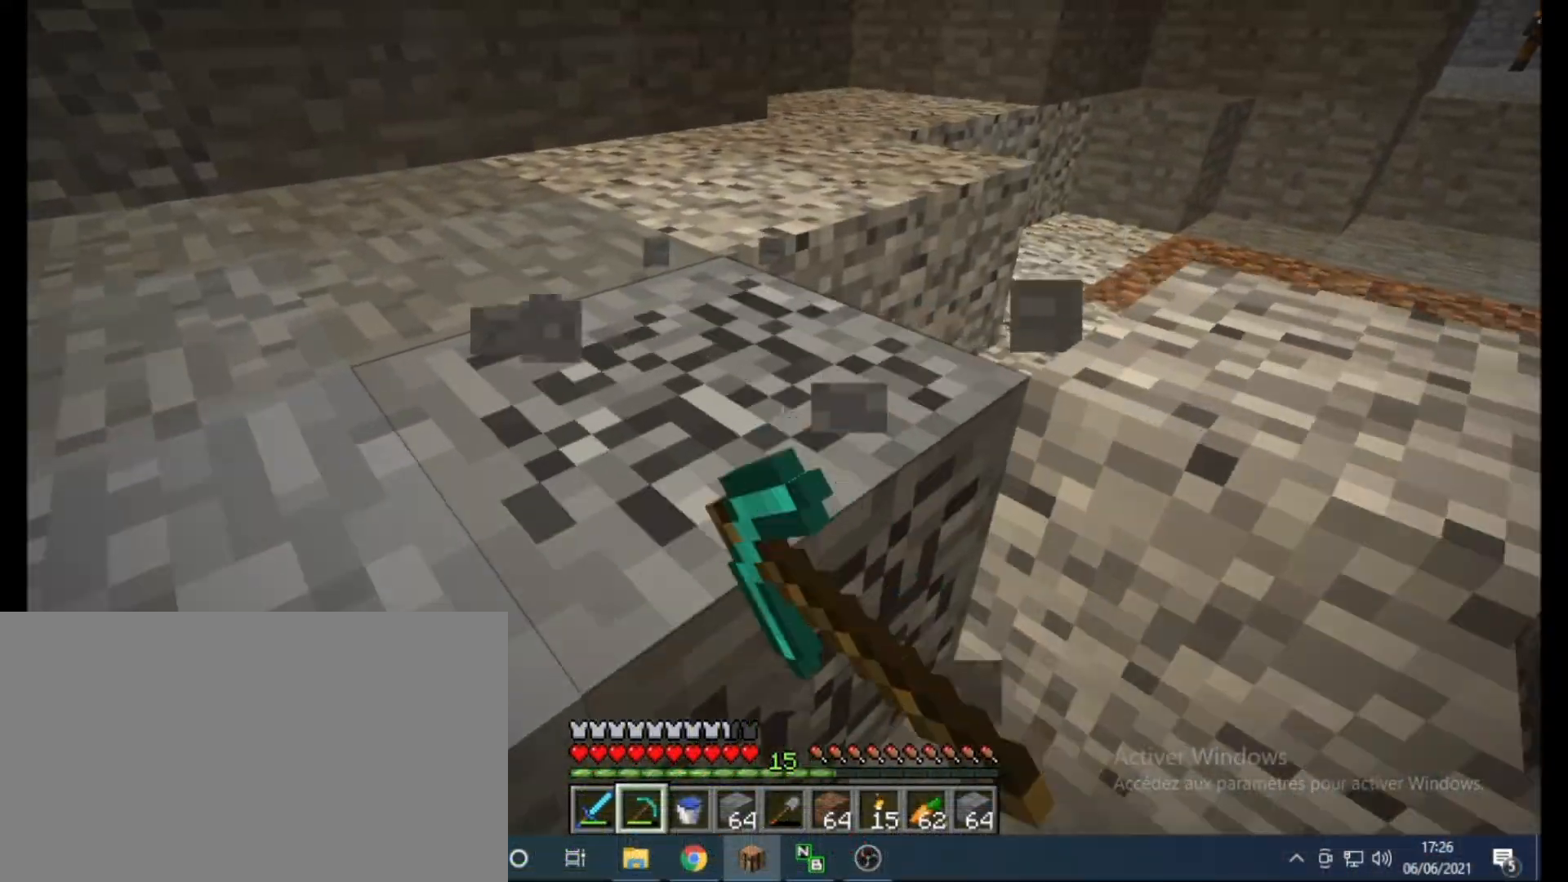
{"keys": [], "mouse": ["left"], "events": [[400, "z", "up"]]}
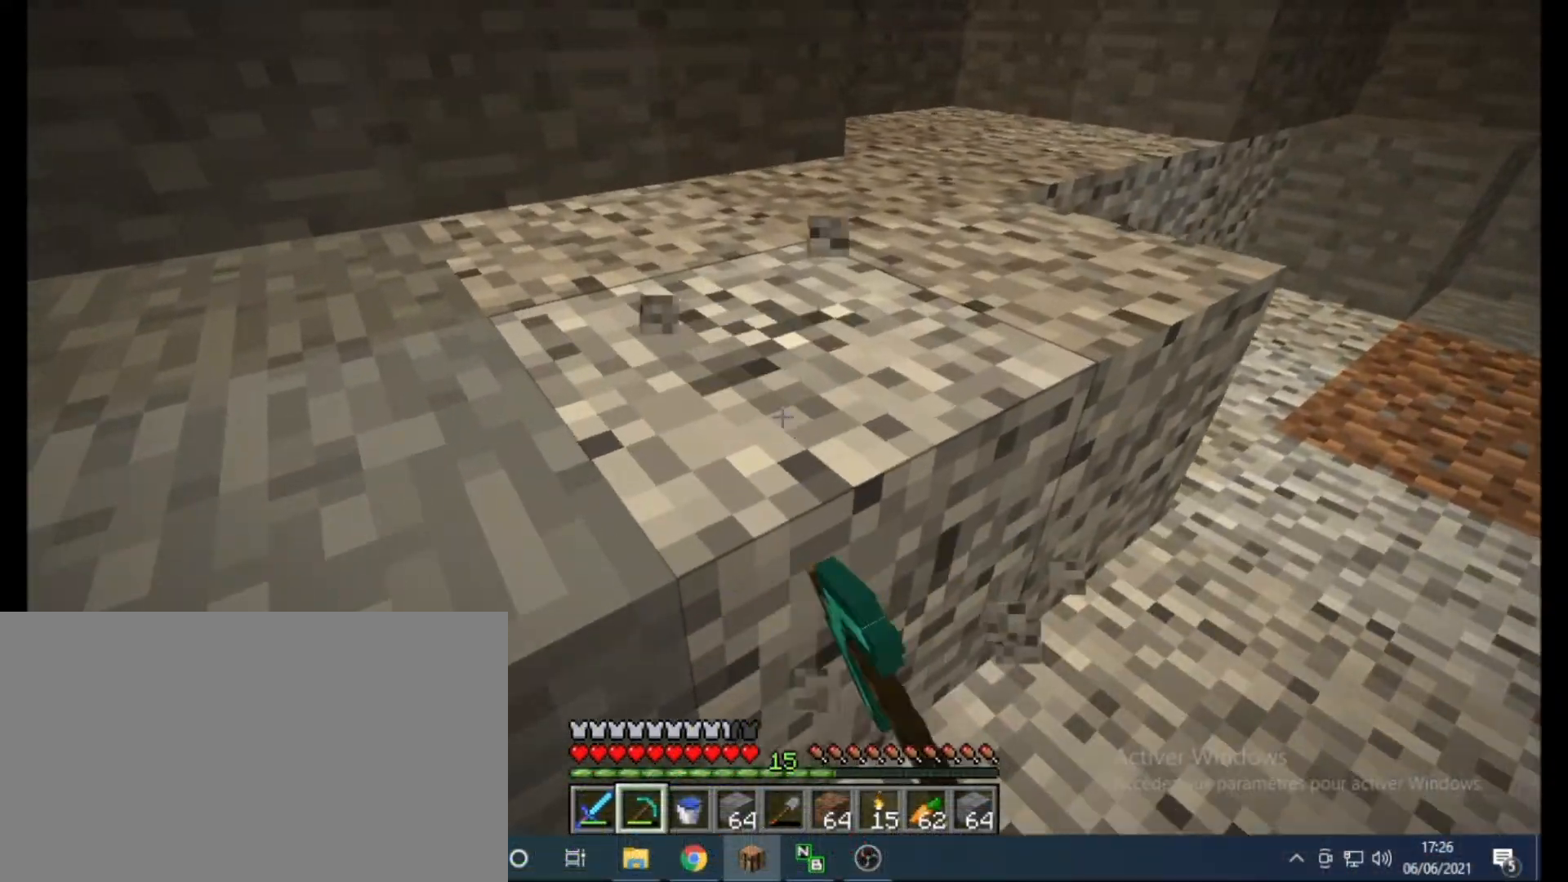
{"keys": ["z"], "mouse": ["left"], "events": [[500, "z", "down"]]}
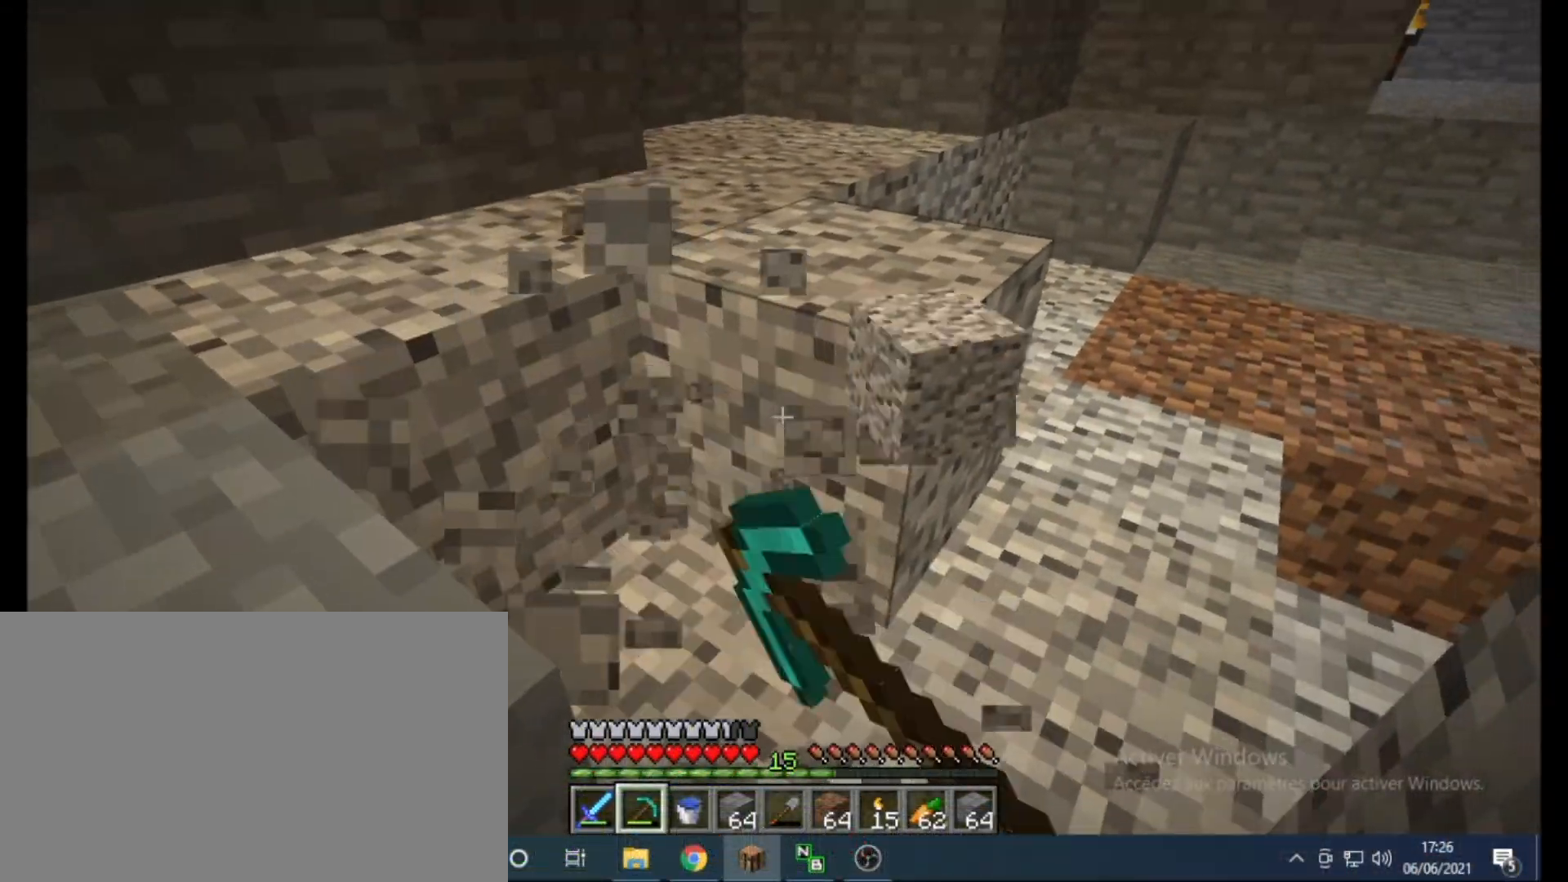
{"keys": [], "mouse": ["left"], "events": [[283, "z", "up"]]}
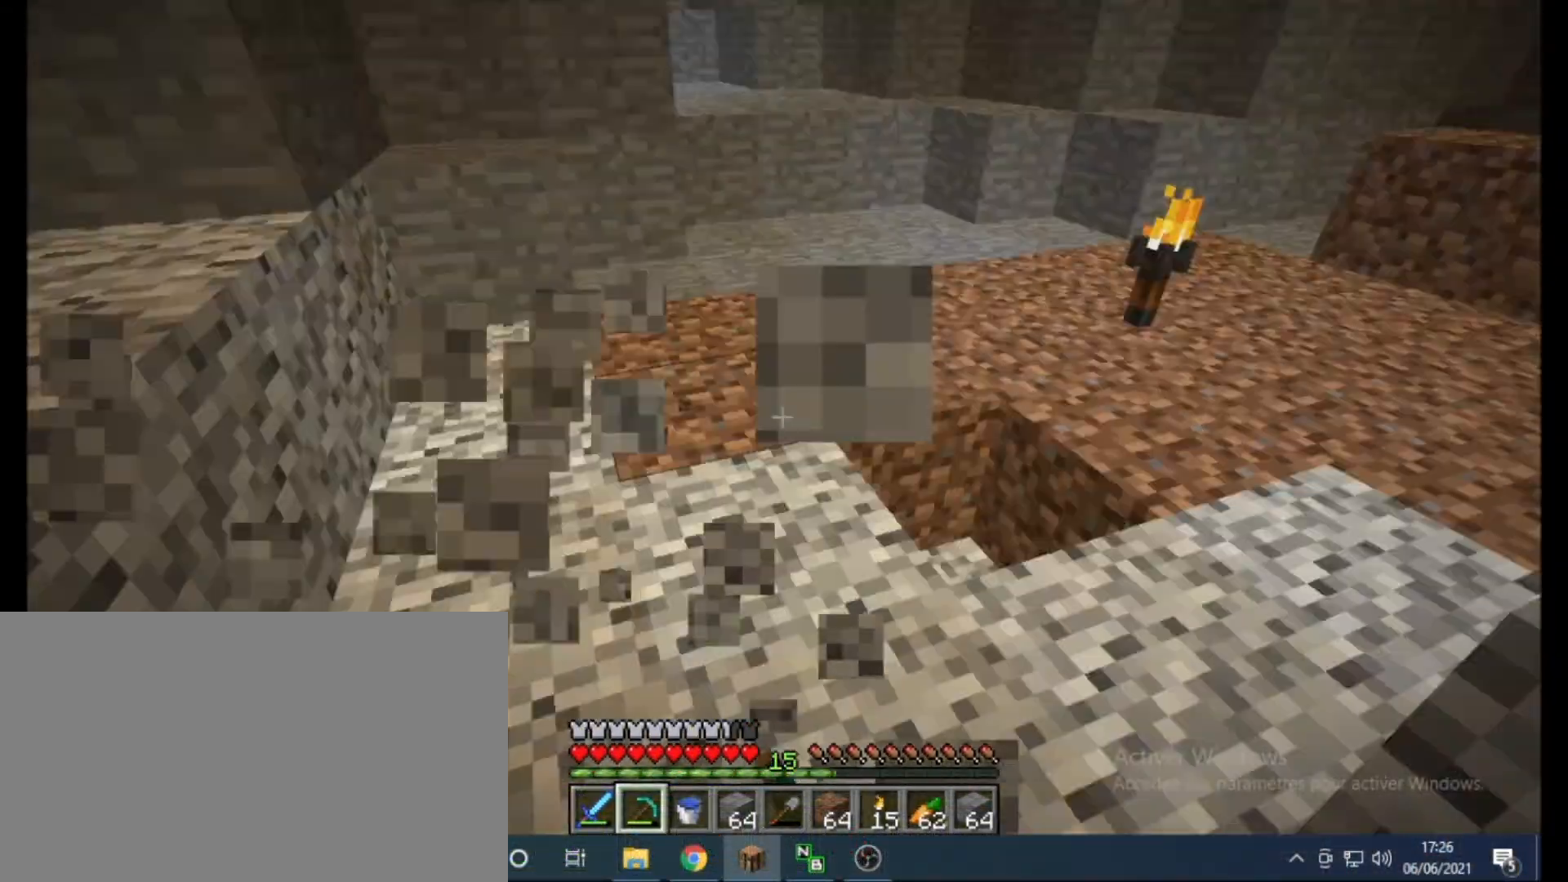
{"keys": [], "mouse": ["left"], "events": []}
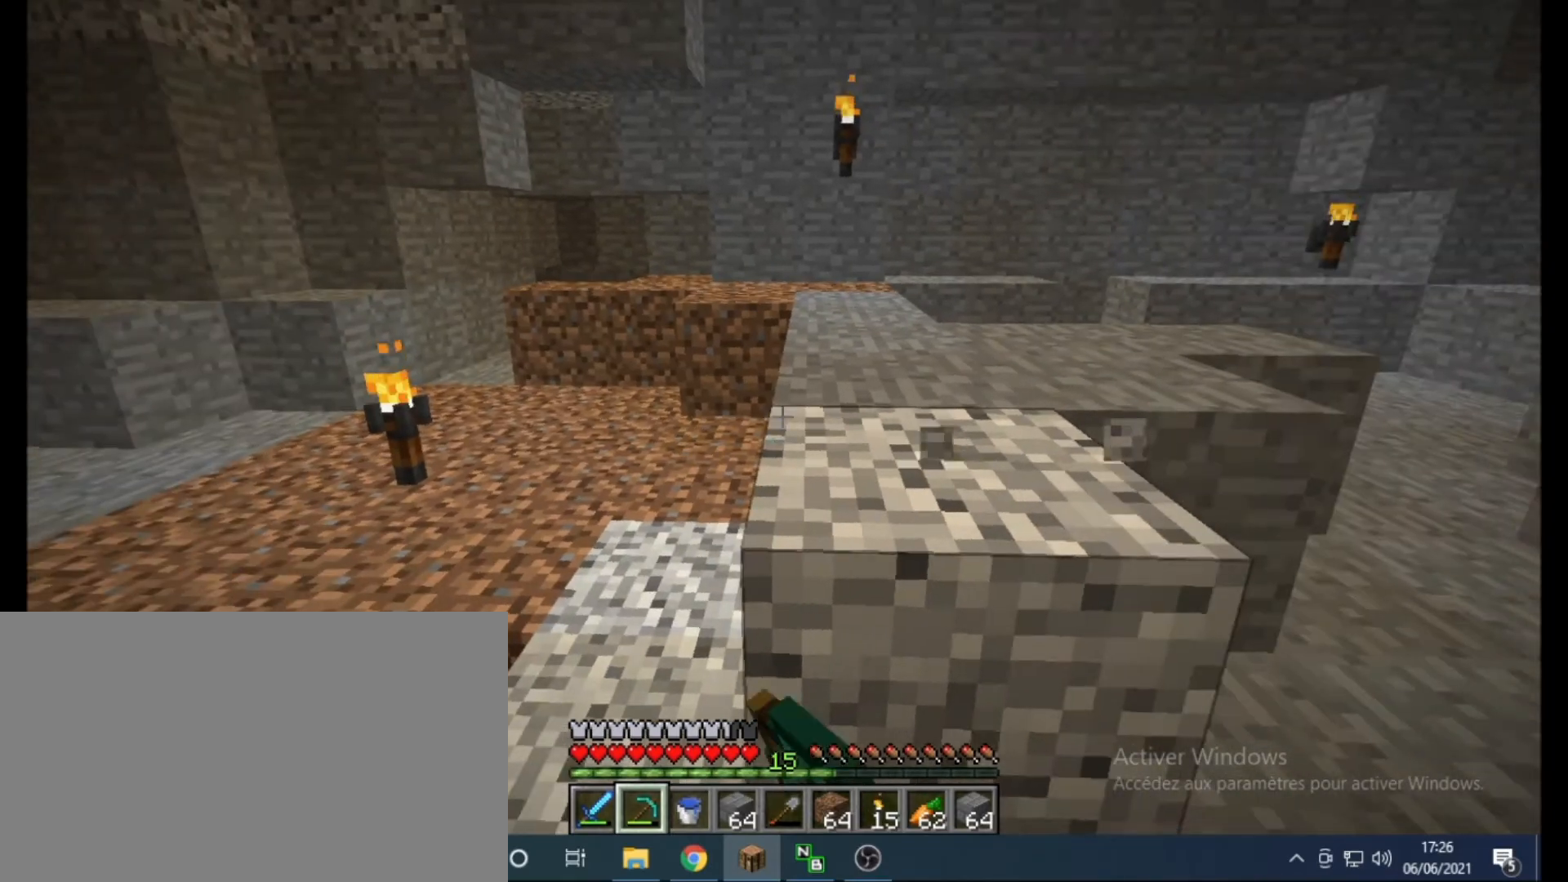
{"keys": ["z"], "mouse": ["left"], "events": [[450, "z", "down"]]}
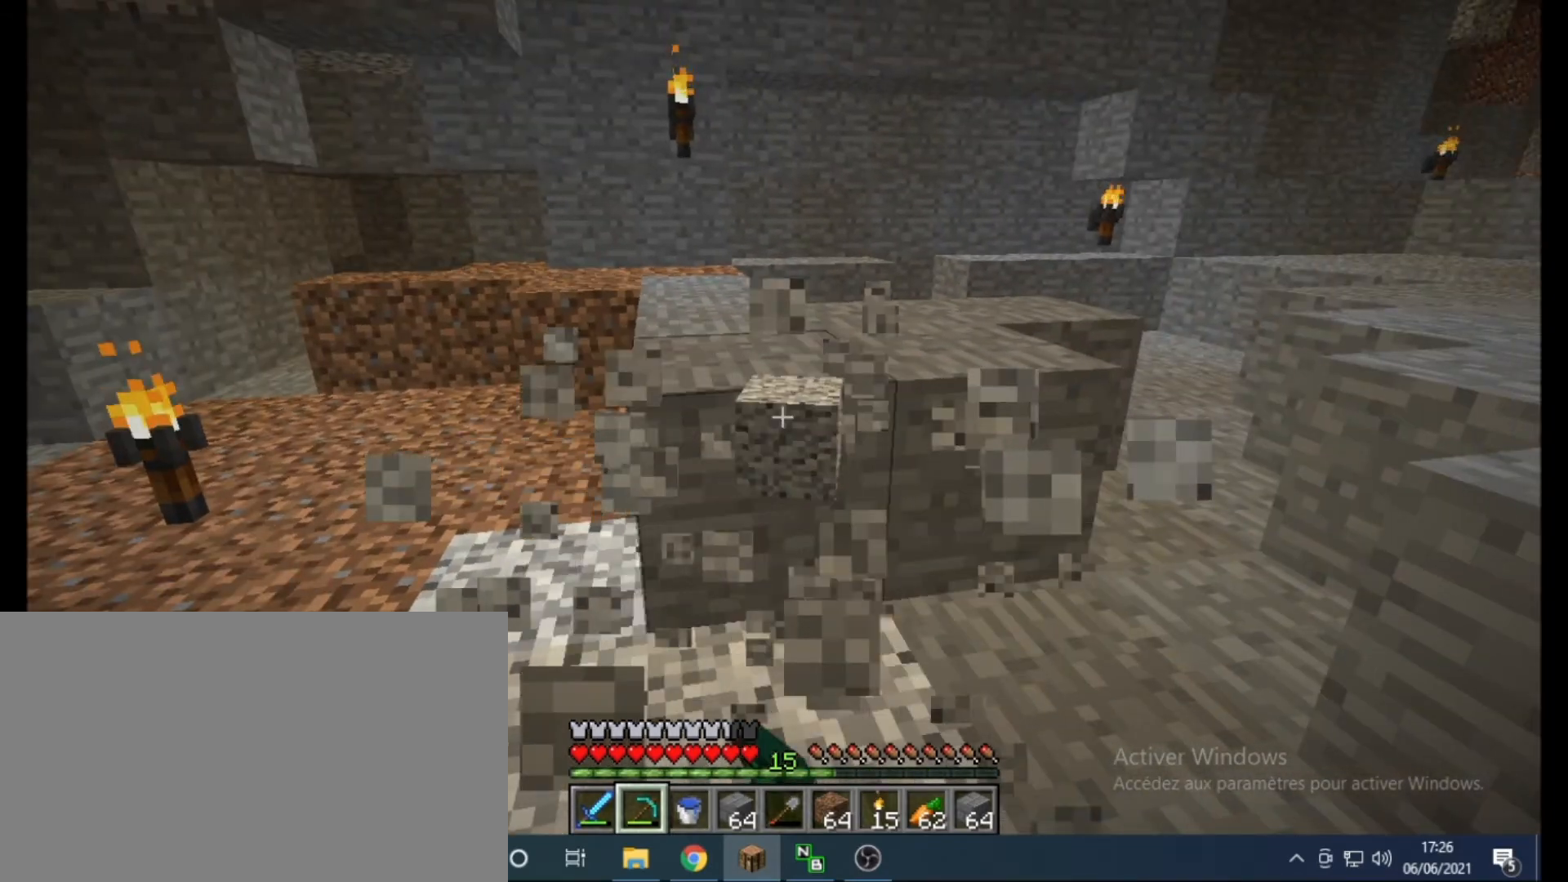
{"keys": ["q"], "mouse": ["left"], "events": [[367, "q", "down"], [417, "z", "up"]]}
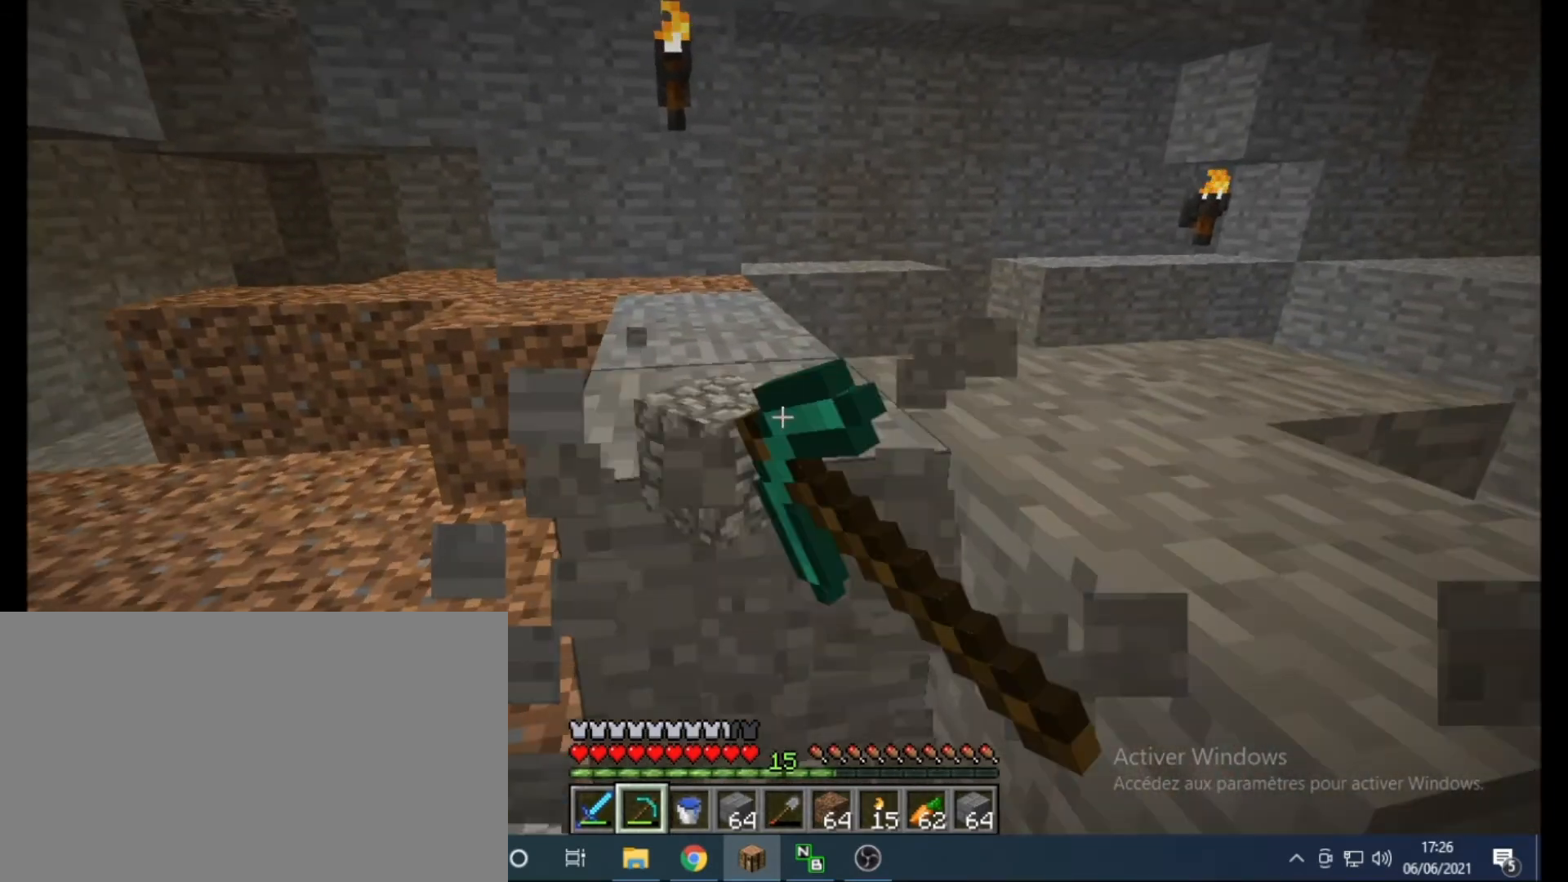
{"keys": ["q"], "mouse": ["left"], "events": []}
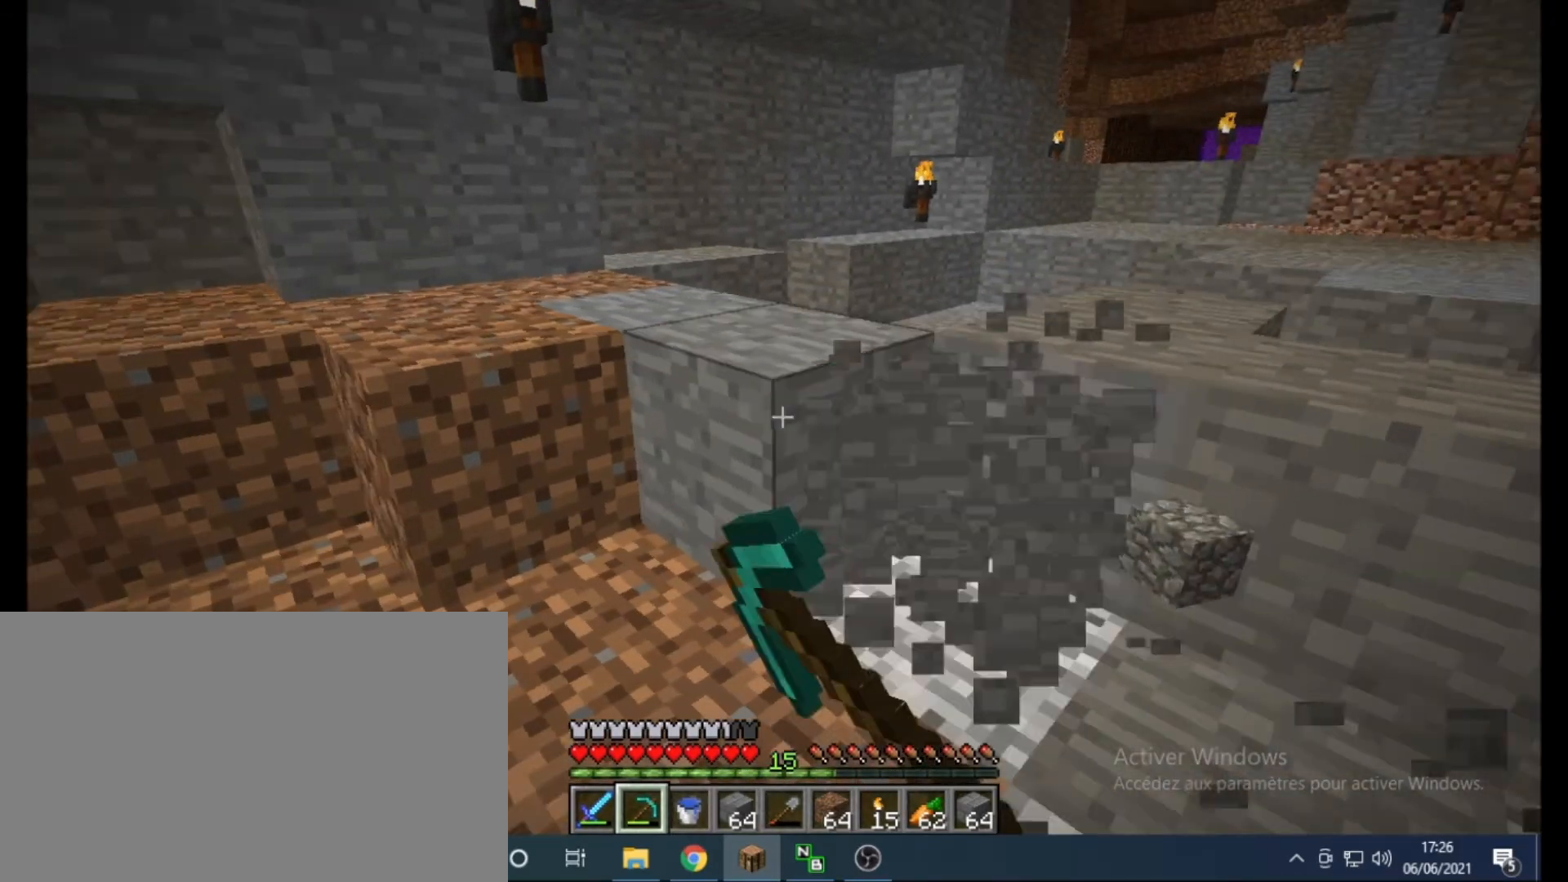
{"keys": [], "mouse": ["left"], "events": [[167, "q", "up"]]}
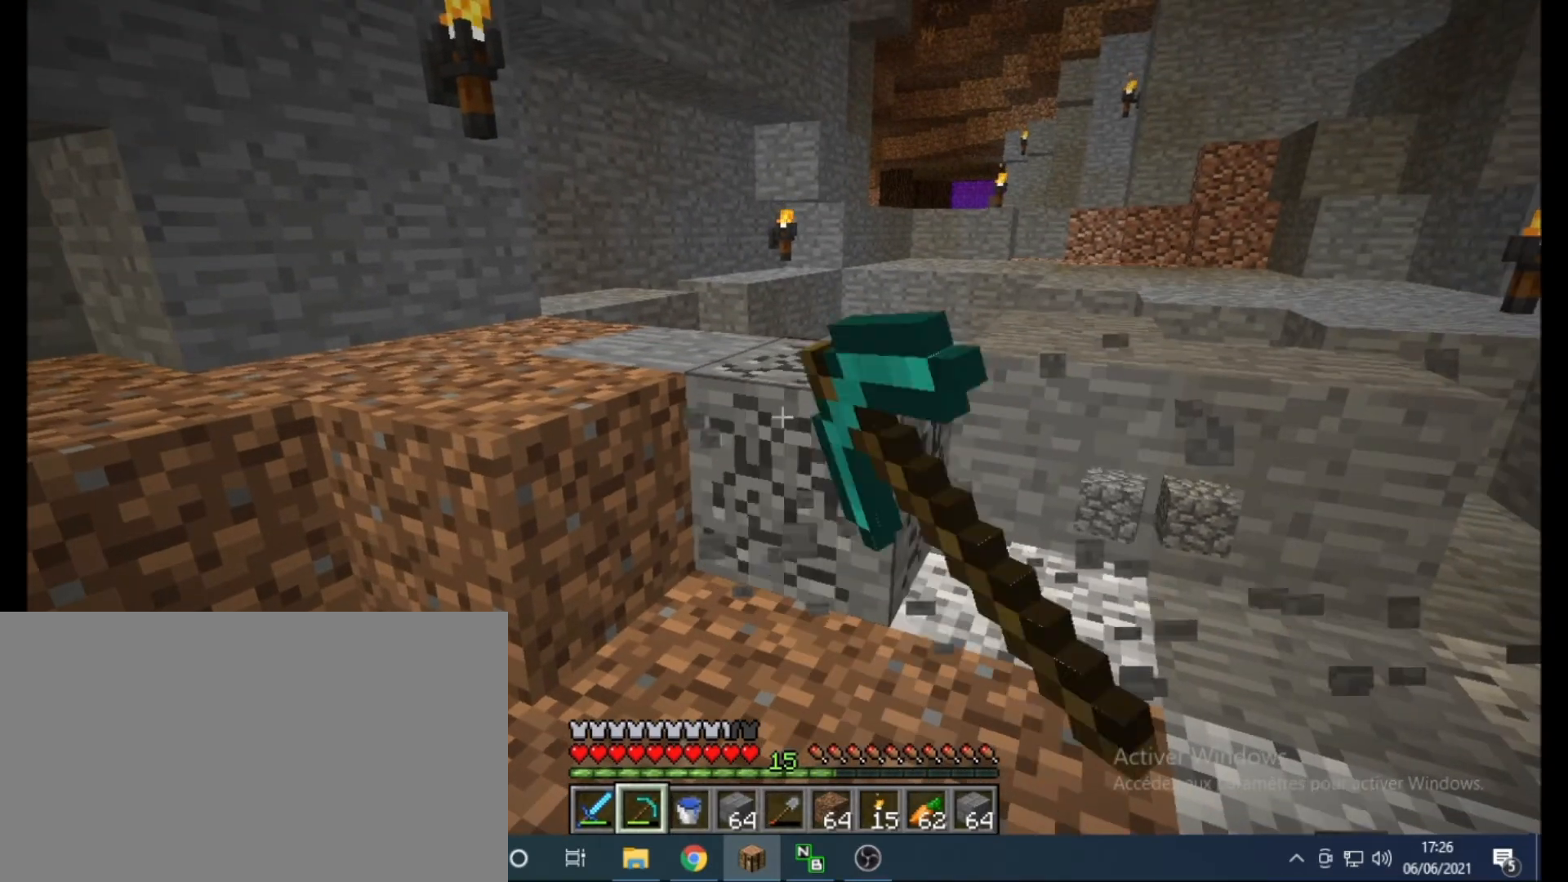
{"keys": [], "mouse": ["left"], "events": [[50, "z", "down"], [283, "z", "up"], [417, "mouse_left", "up"], [467, "mouse_left", "down"]]}
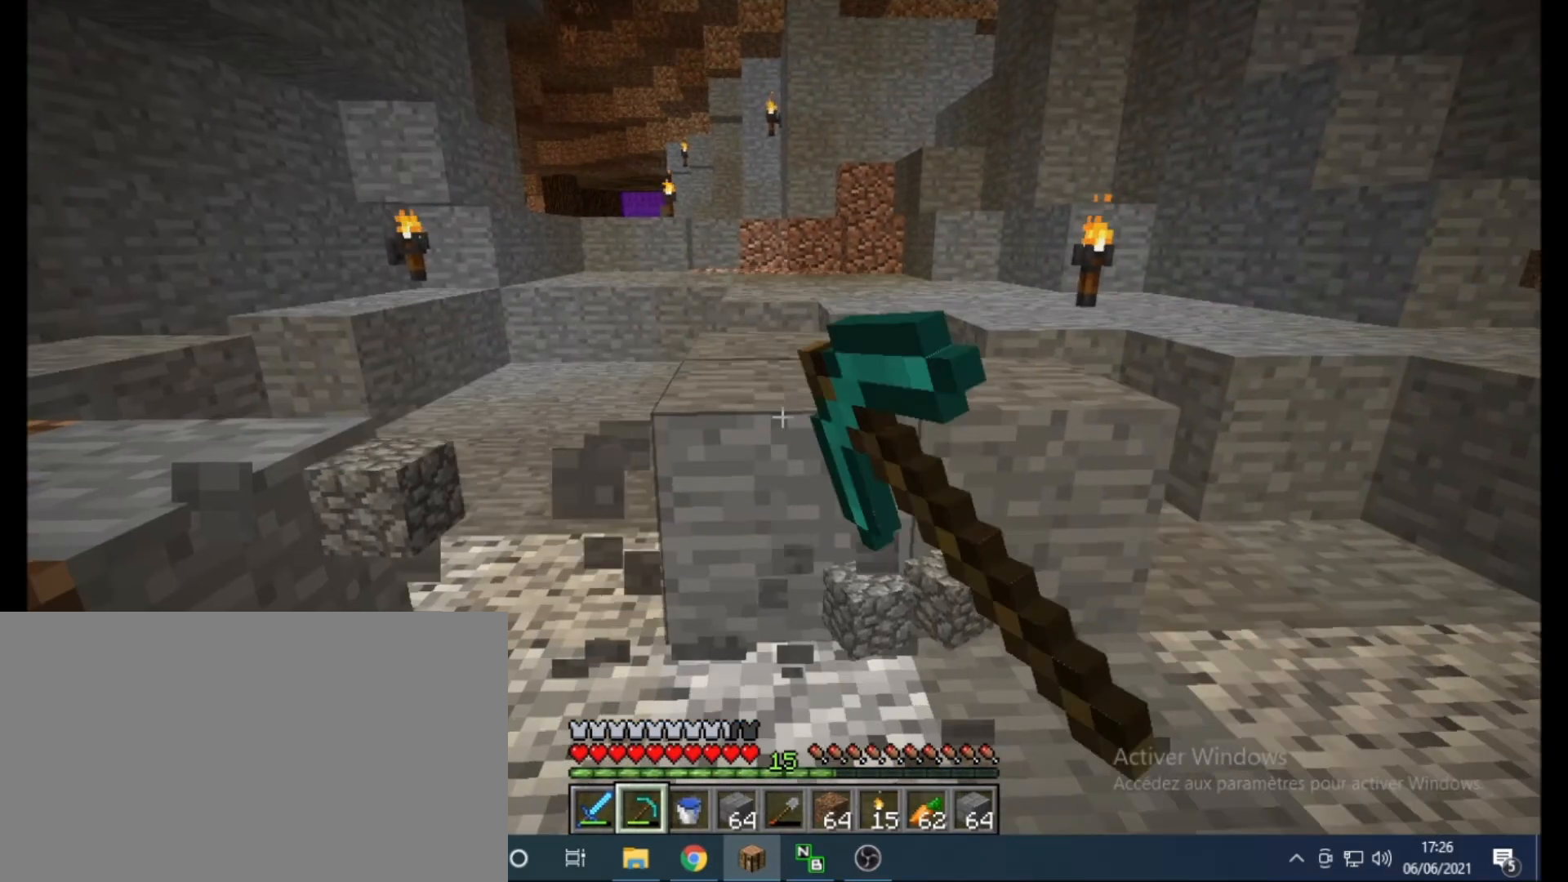
{"keys": [], "mouse": ["left"], "events": []}
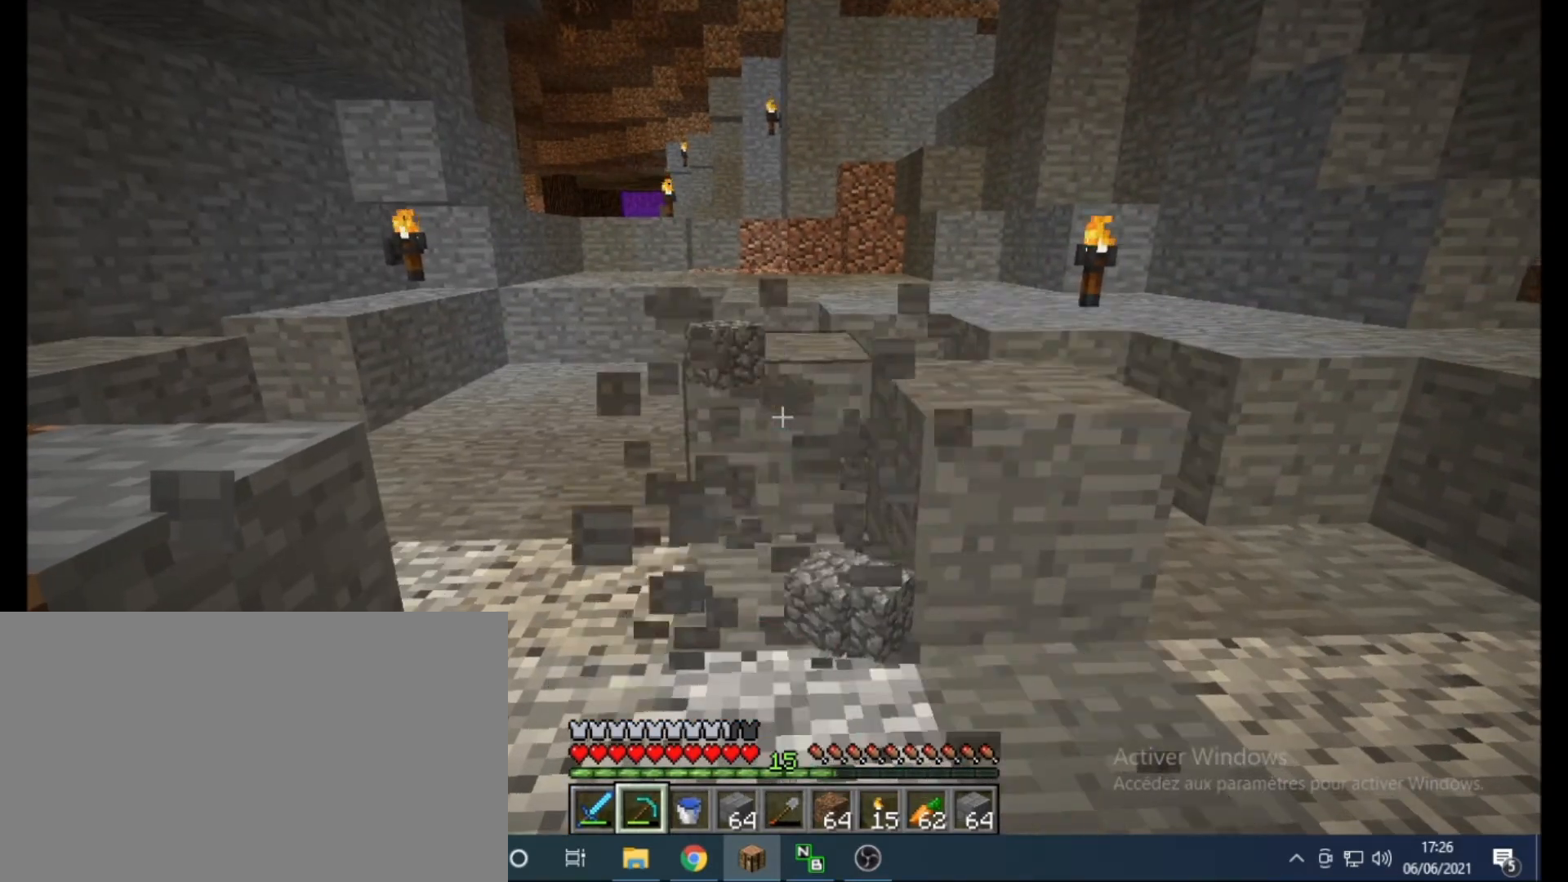
{"keys": [], "mouse": ["left"], "events": []}
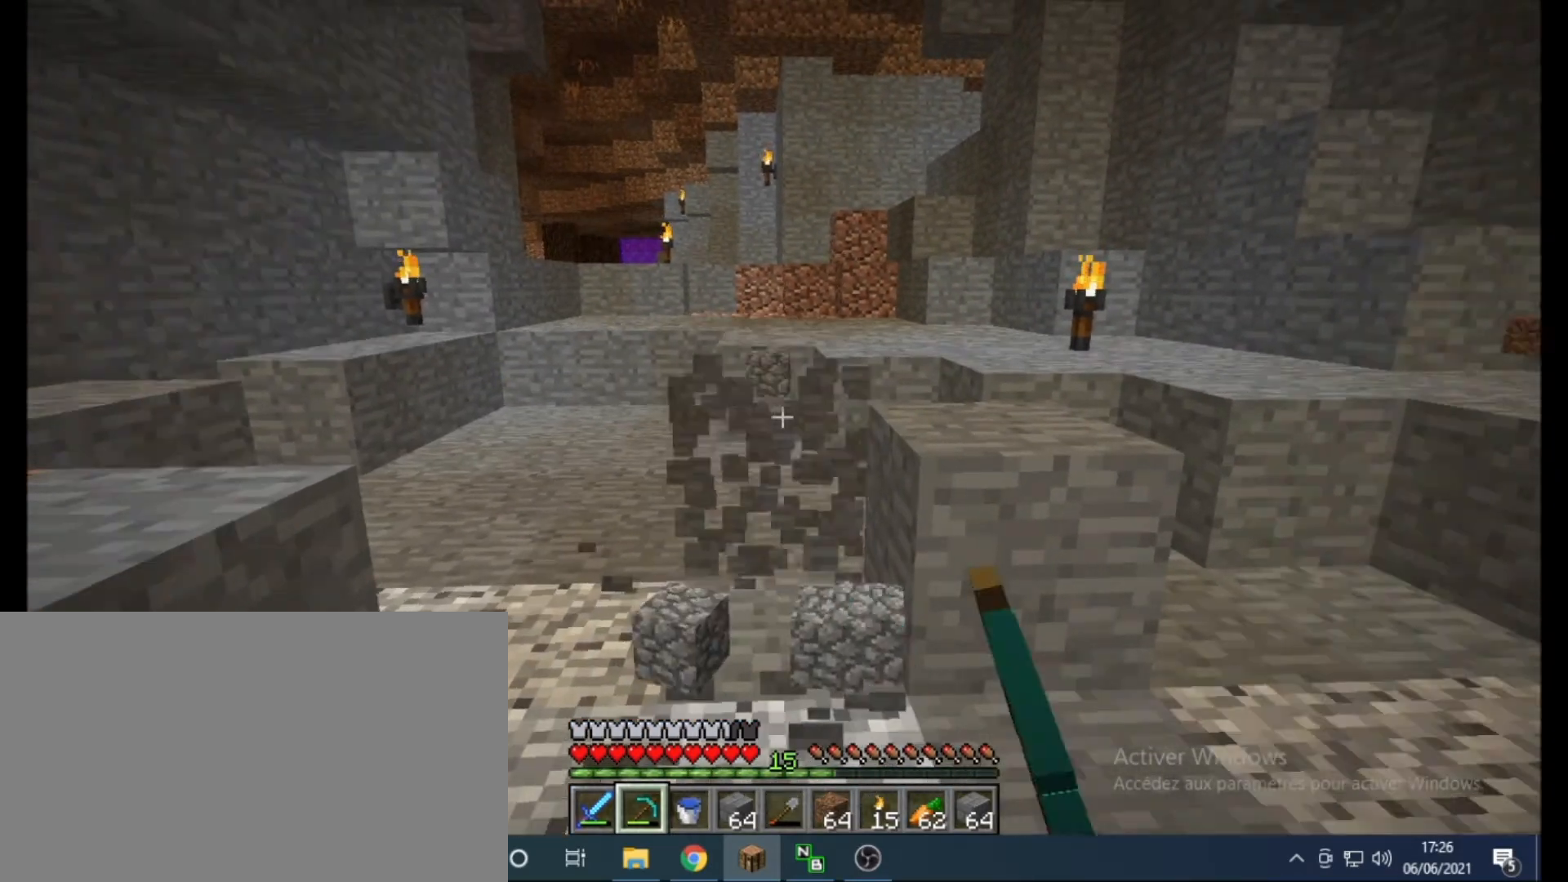
{"keys": [], "mouse": ["left"], "events": []}
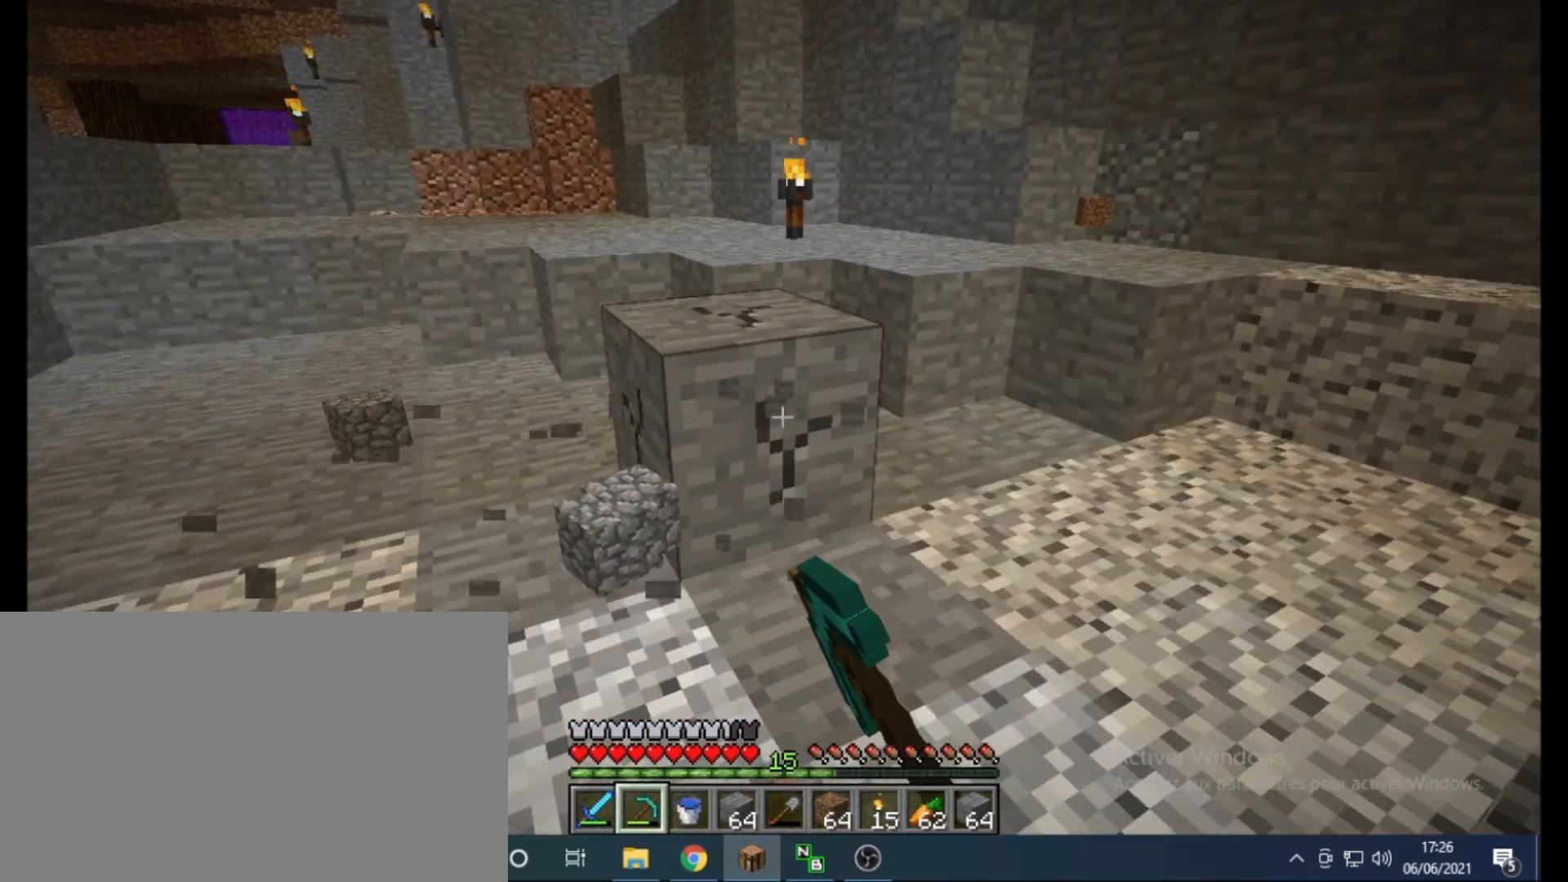
{"keys": ["ctrl"], "mouse": [], "events": [[217, "ctrl", "down"], [217, "mouse_left", "up"]]}
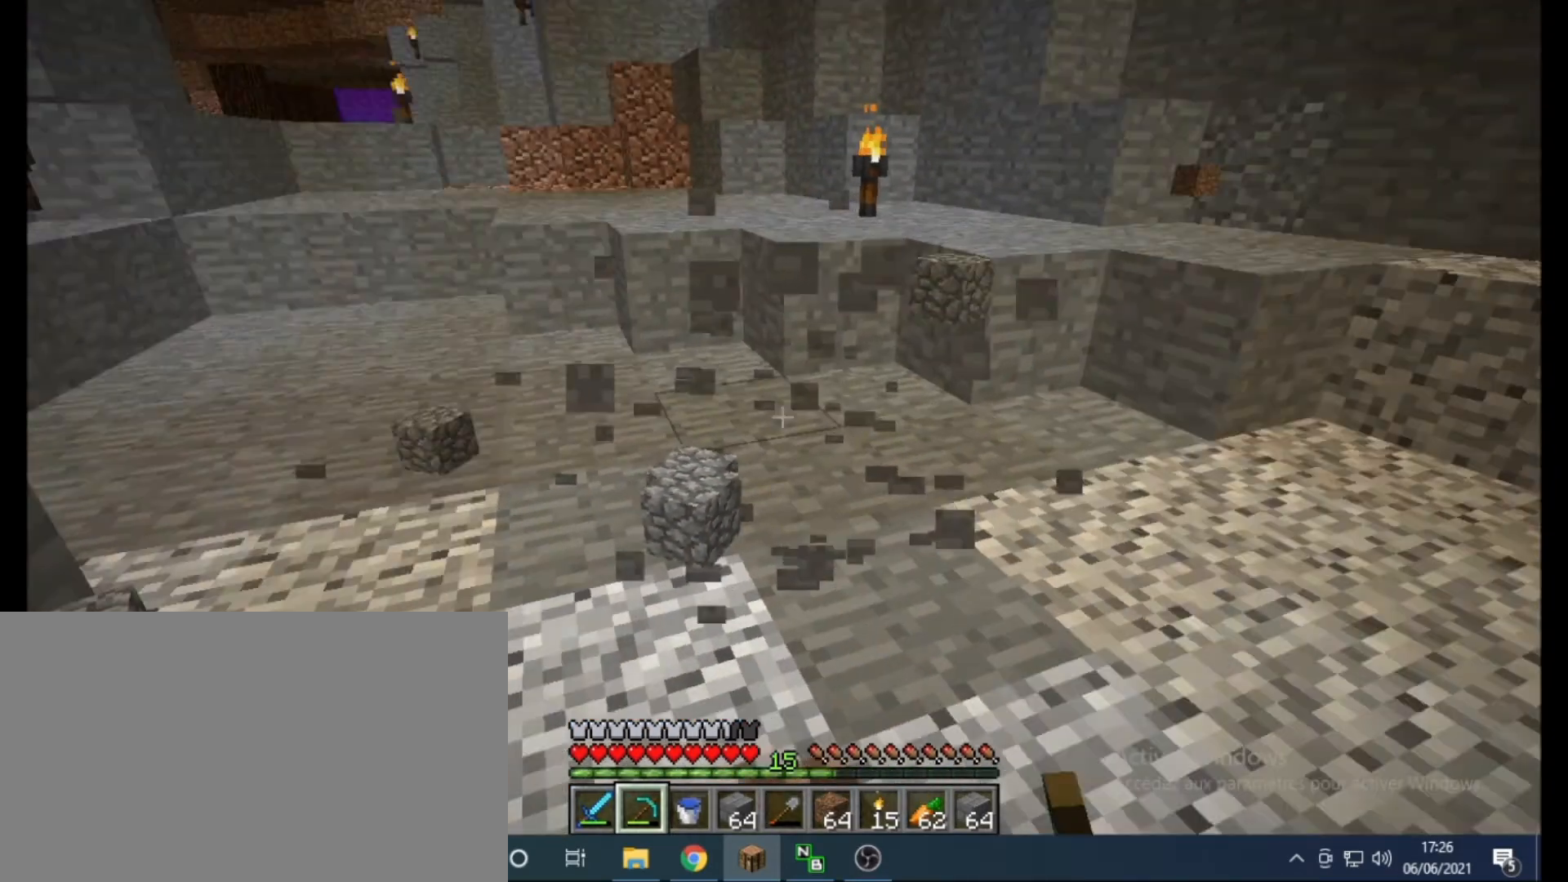
{"keys": ["ctrl", "z"], "mouse": [], "events": [[50, "z", "down"]]}
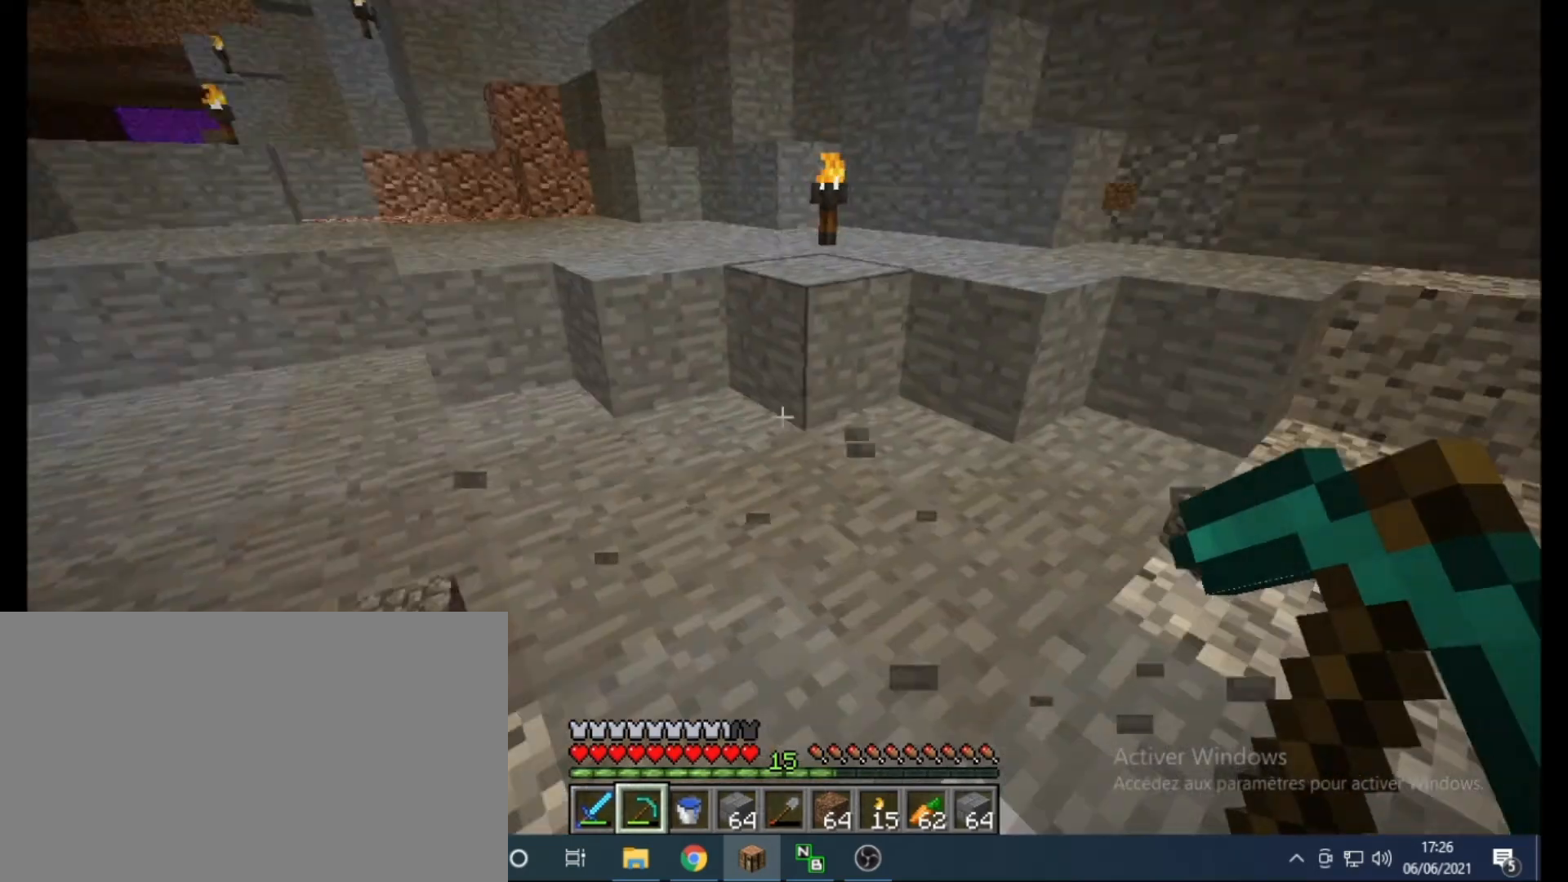
{"keys": ["ctrl", "space", "z"], "mouse": [], "events": [[350, "space", "down"]]}
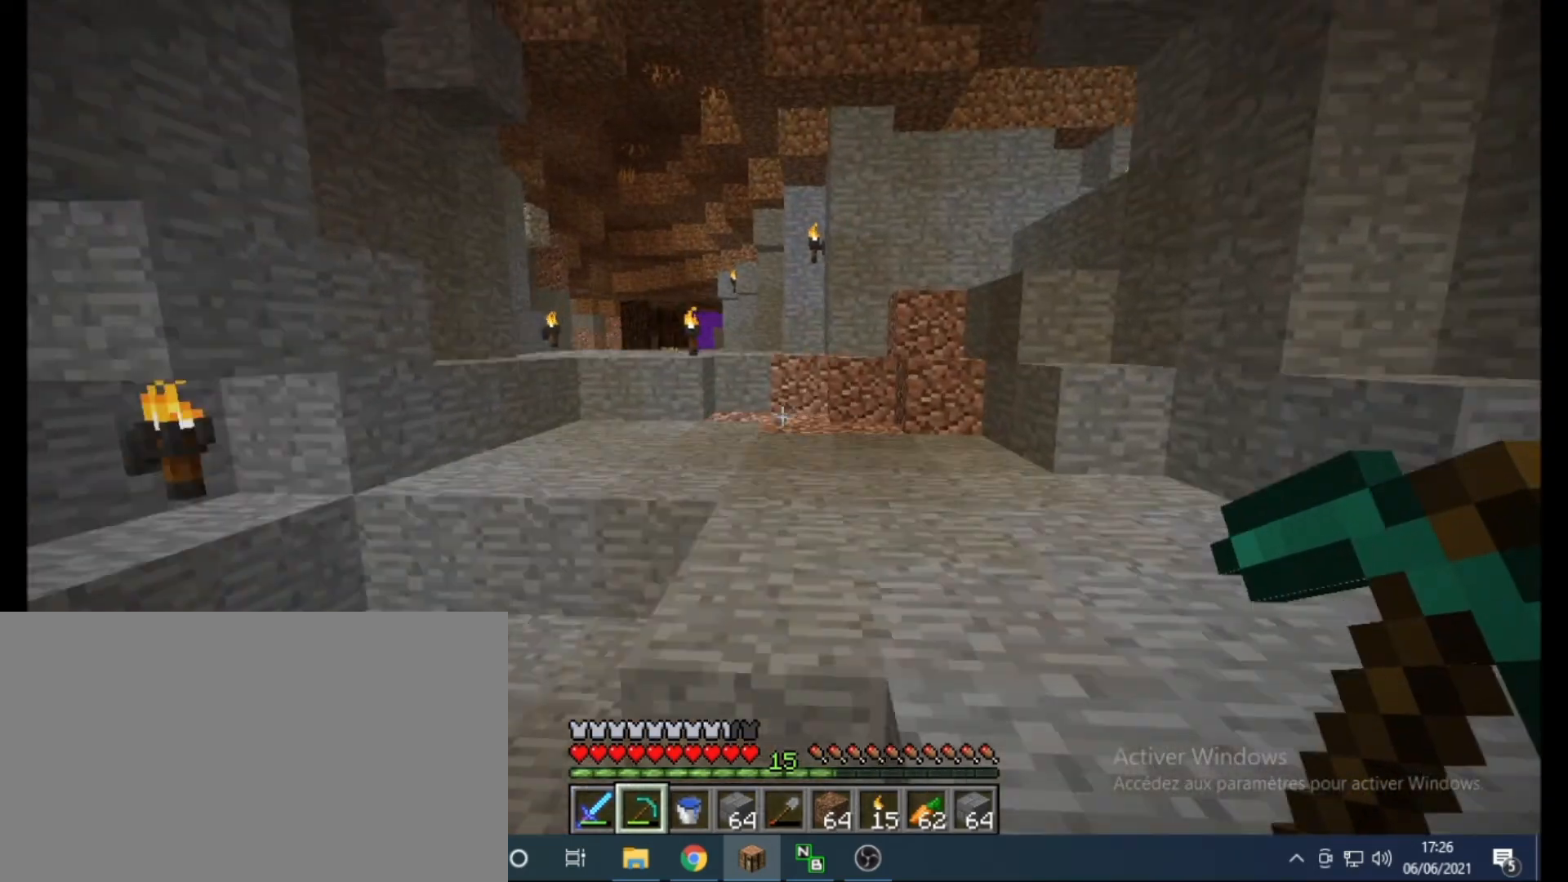
{"keys": ["ctrl", "space", "z"], "mouse": [], "events": []}
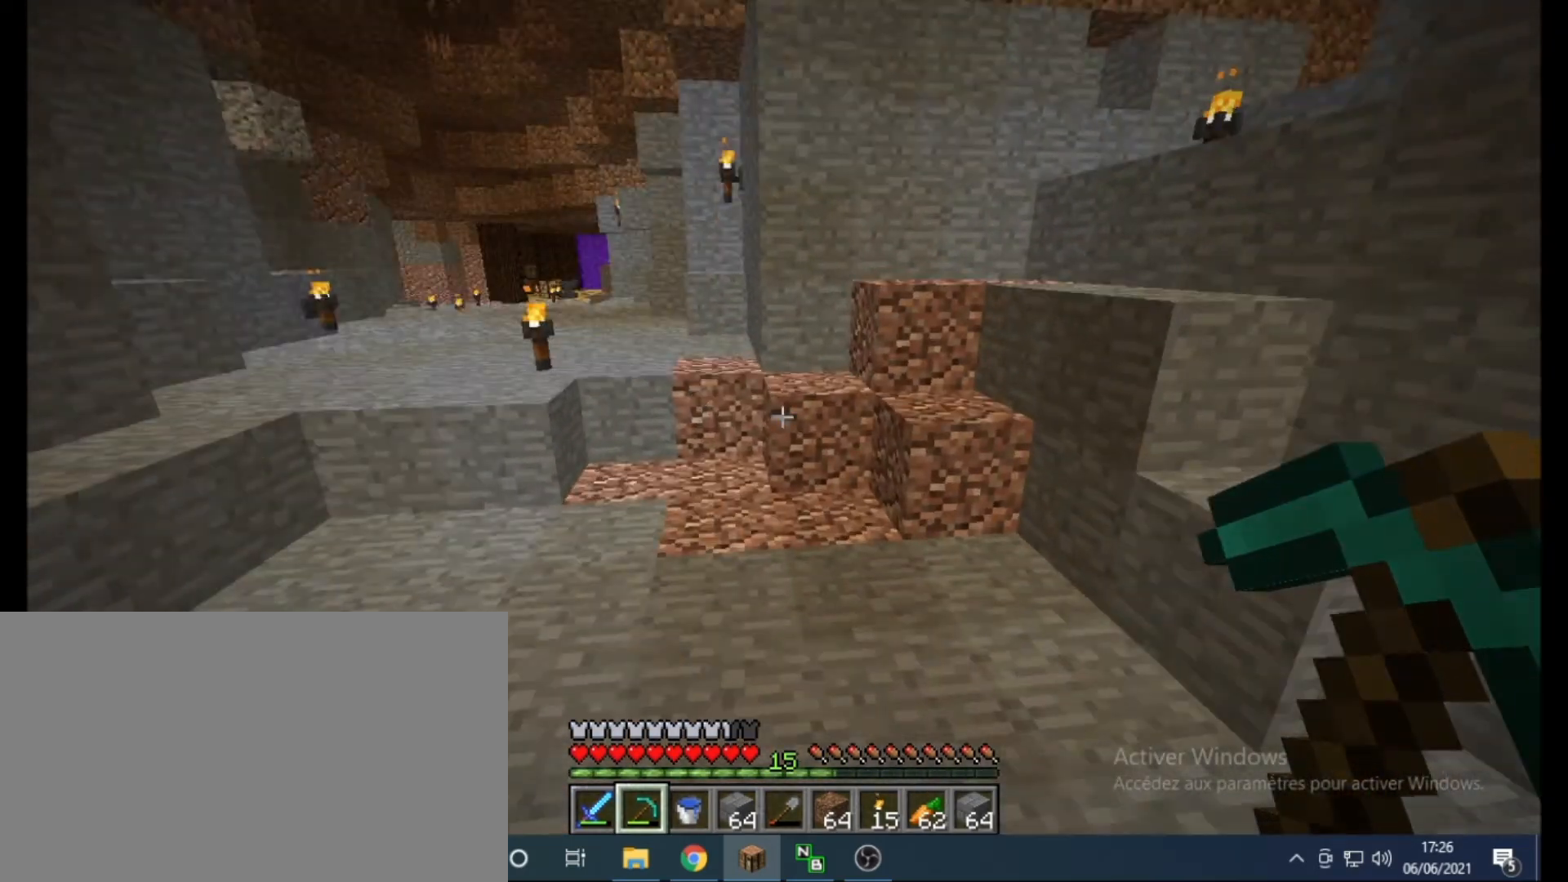
{"keys": ["ctrl", "space", "z"], "mouse": [], "events": []}
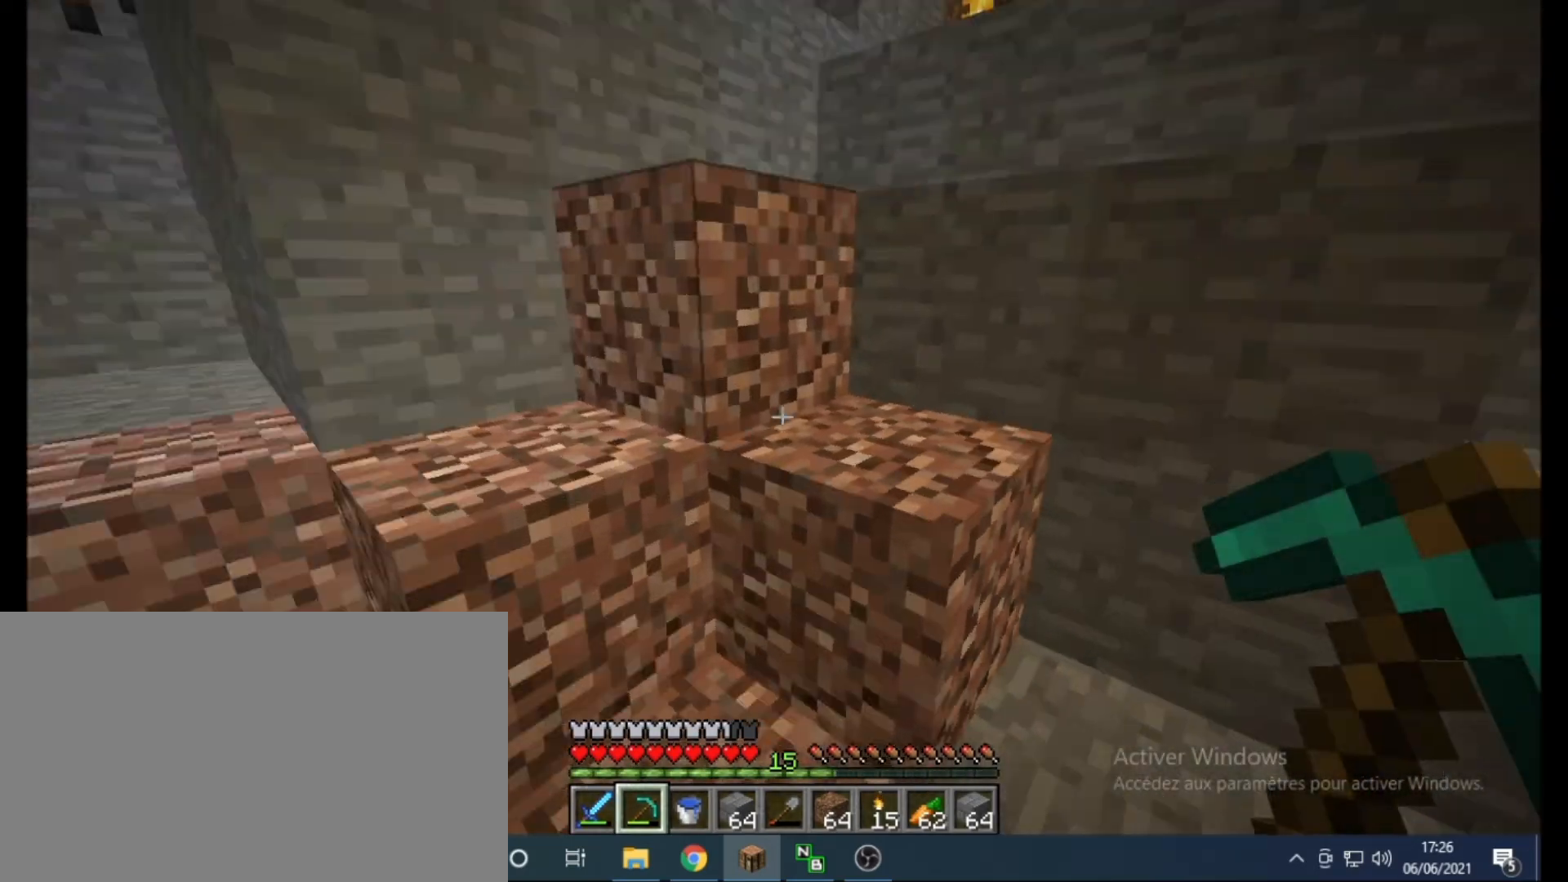
{"keys": ["ctrl", "space", "z"], "mouse": [], "events": []}
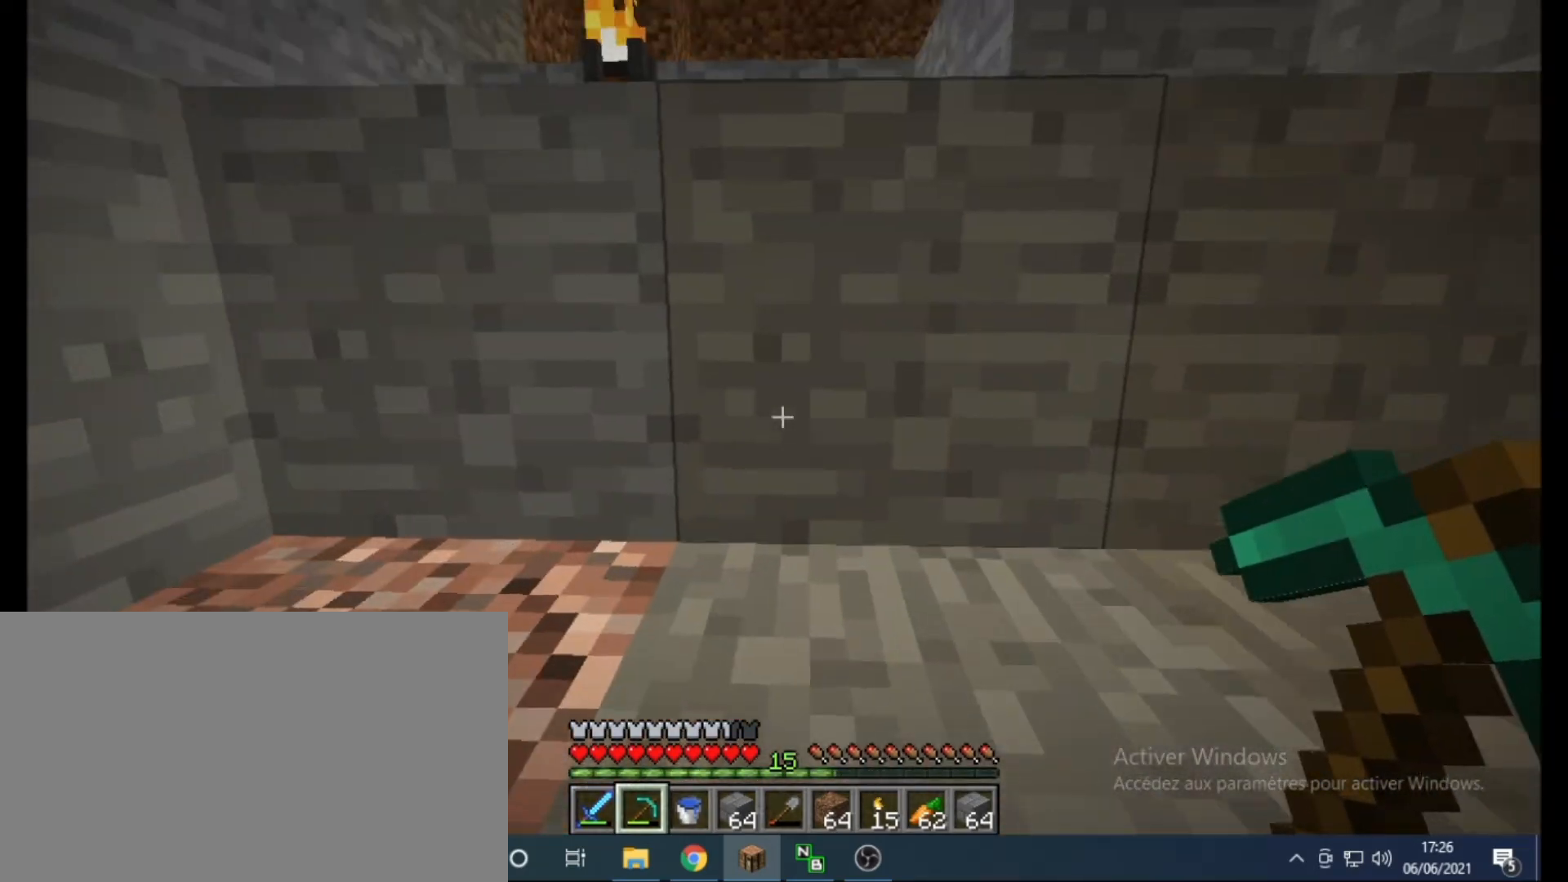
{"keys": ["ctrl", "space", "z"], "mouse": [], "events": []}
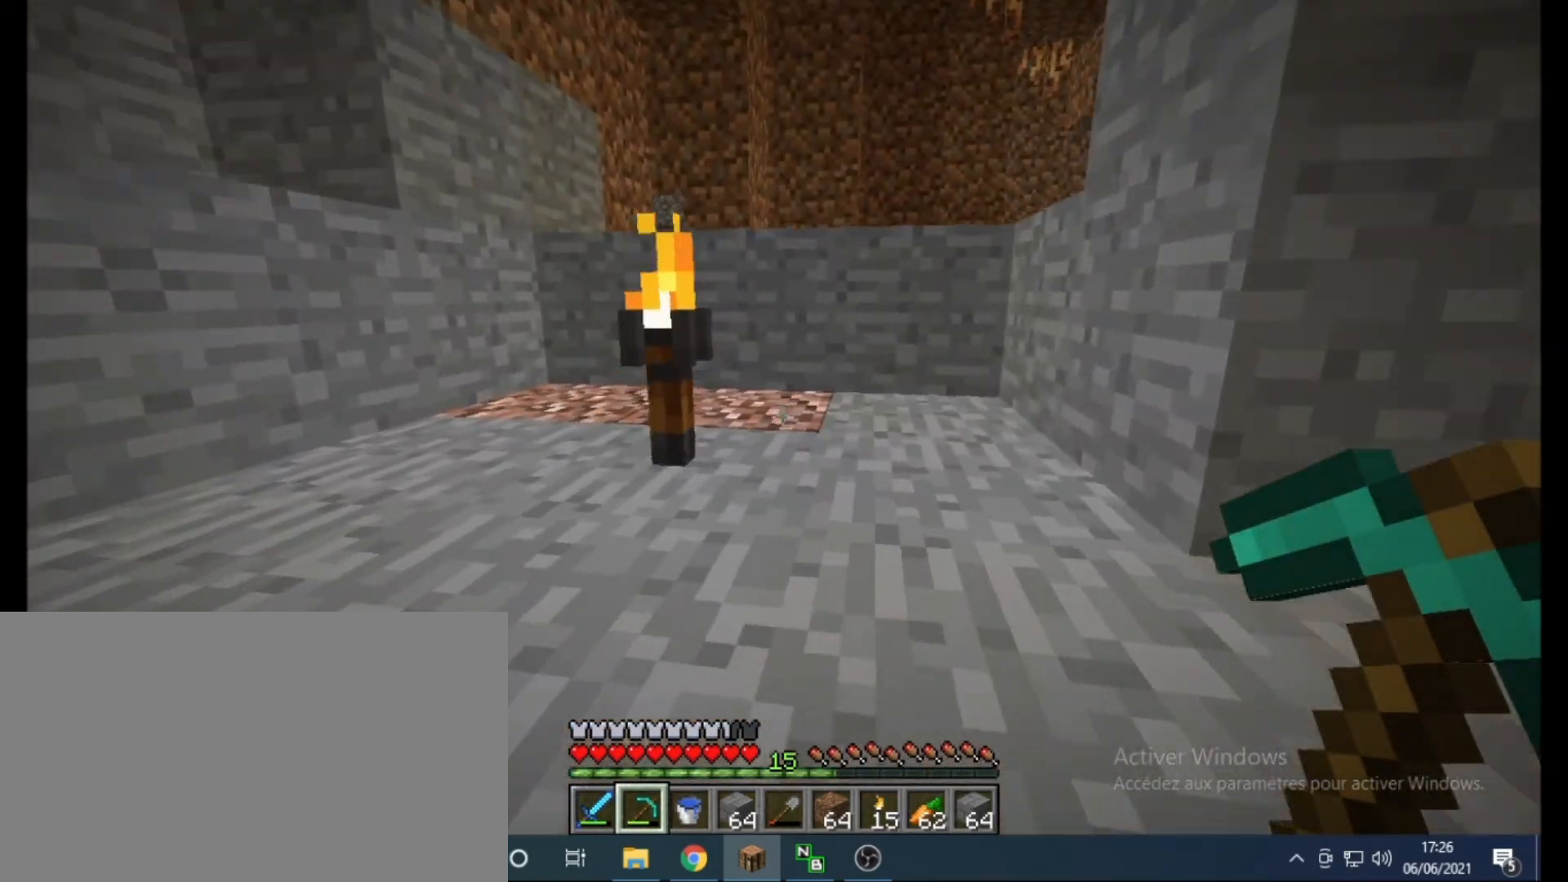
{"keys": ["ctrl", "z"], "mouse": [], "events": [[183, "space", "up"]]}
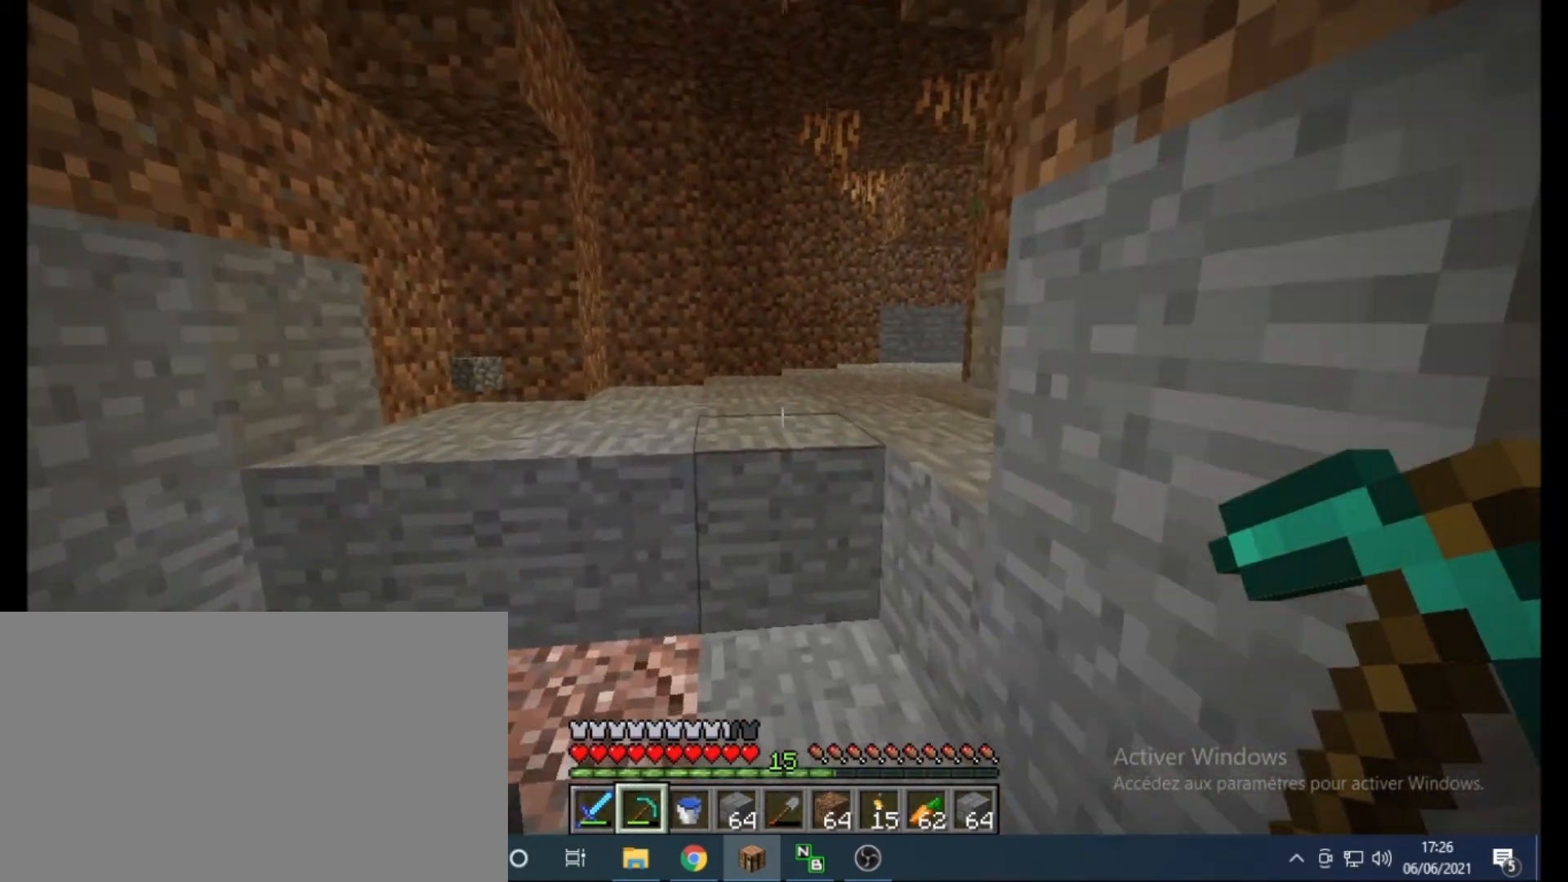
{"keys": ["ctrl", "space", "z"], "mouse": [], "events": [[67, "space", "down"]]}
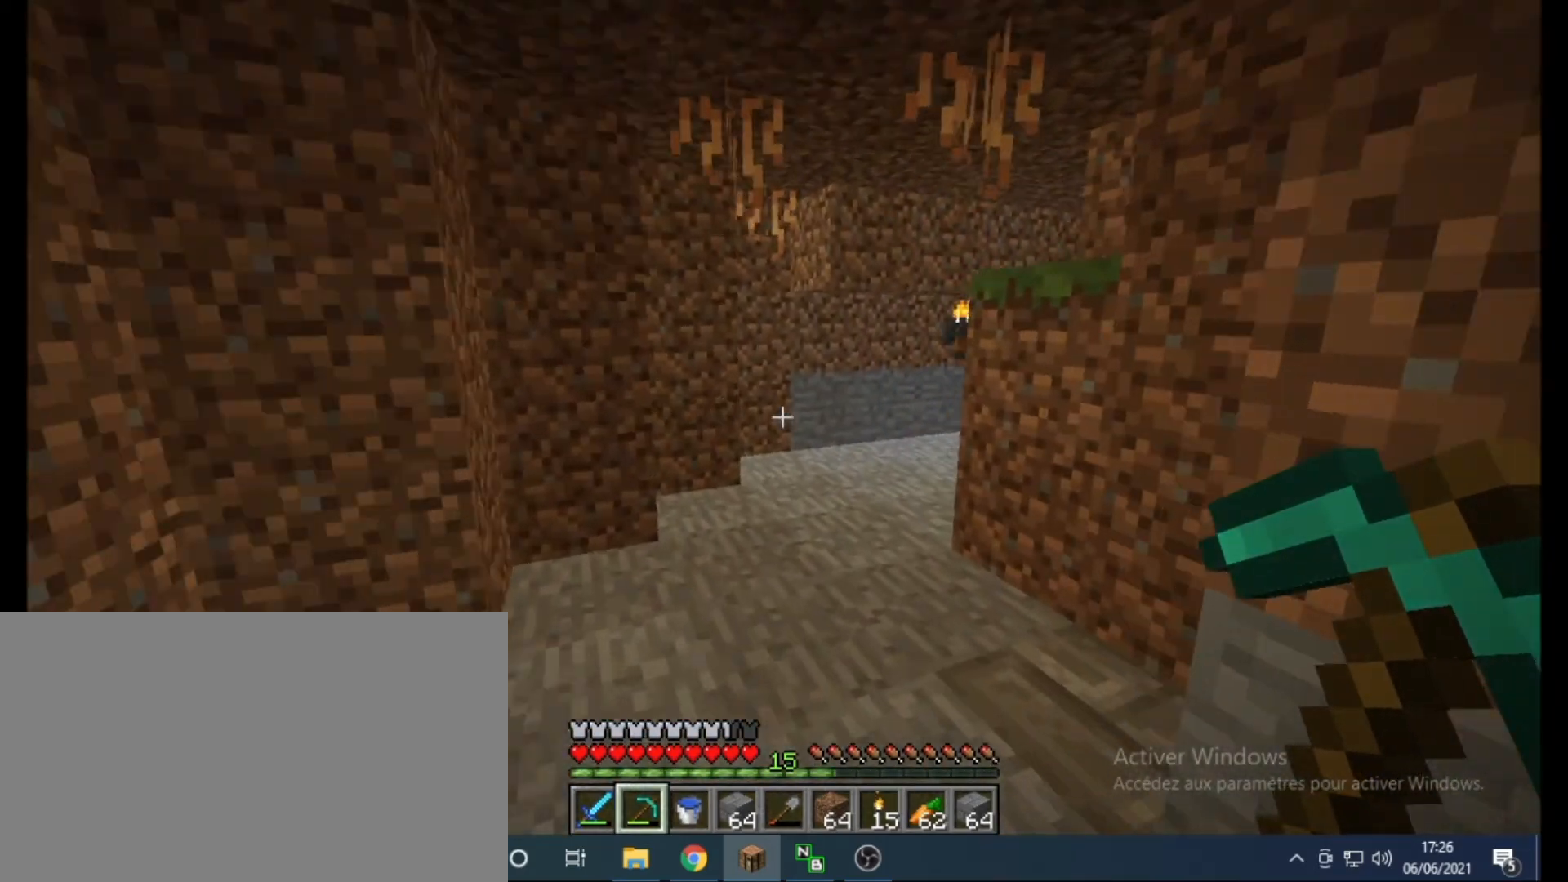
{"keys": ["ctrl", "z"], "mouse": [], "events": [[400, "space", "up"]]}